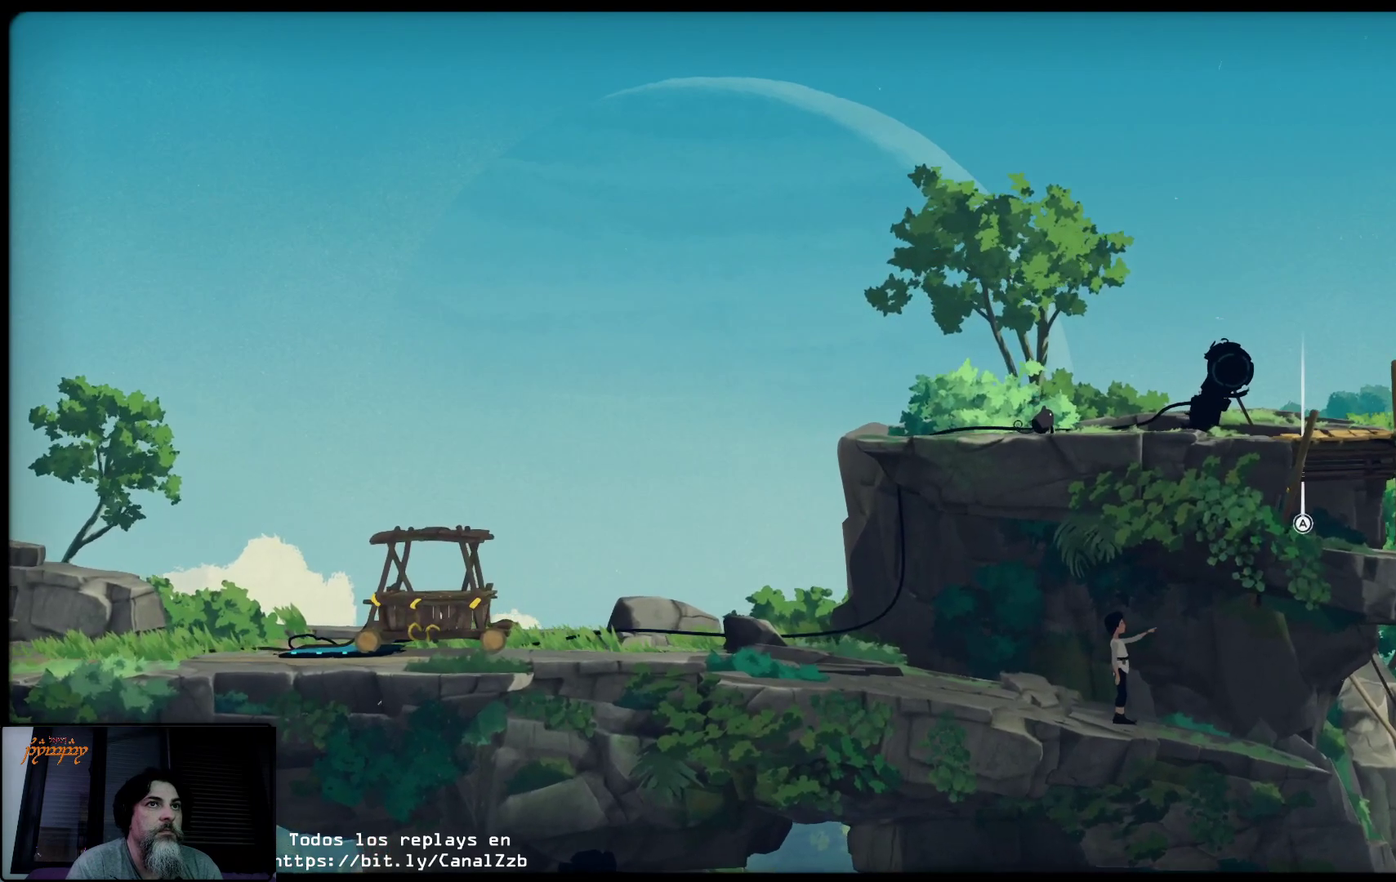
Gameplay with a controller (Xbox layout); each line is a JSON object with the inputs held at the frame after it. "events" lists button and stick changes between this image and that frame as [ms after this image, input, new state], when the widget could be followed in between.
{"buttons": ["R2"], "left_stick": "center", "right_stick": "center", "events": [[17, "right_stick", "center"], [433, "left_stick", "center"]]}
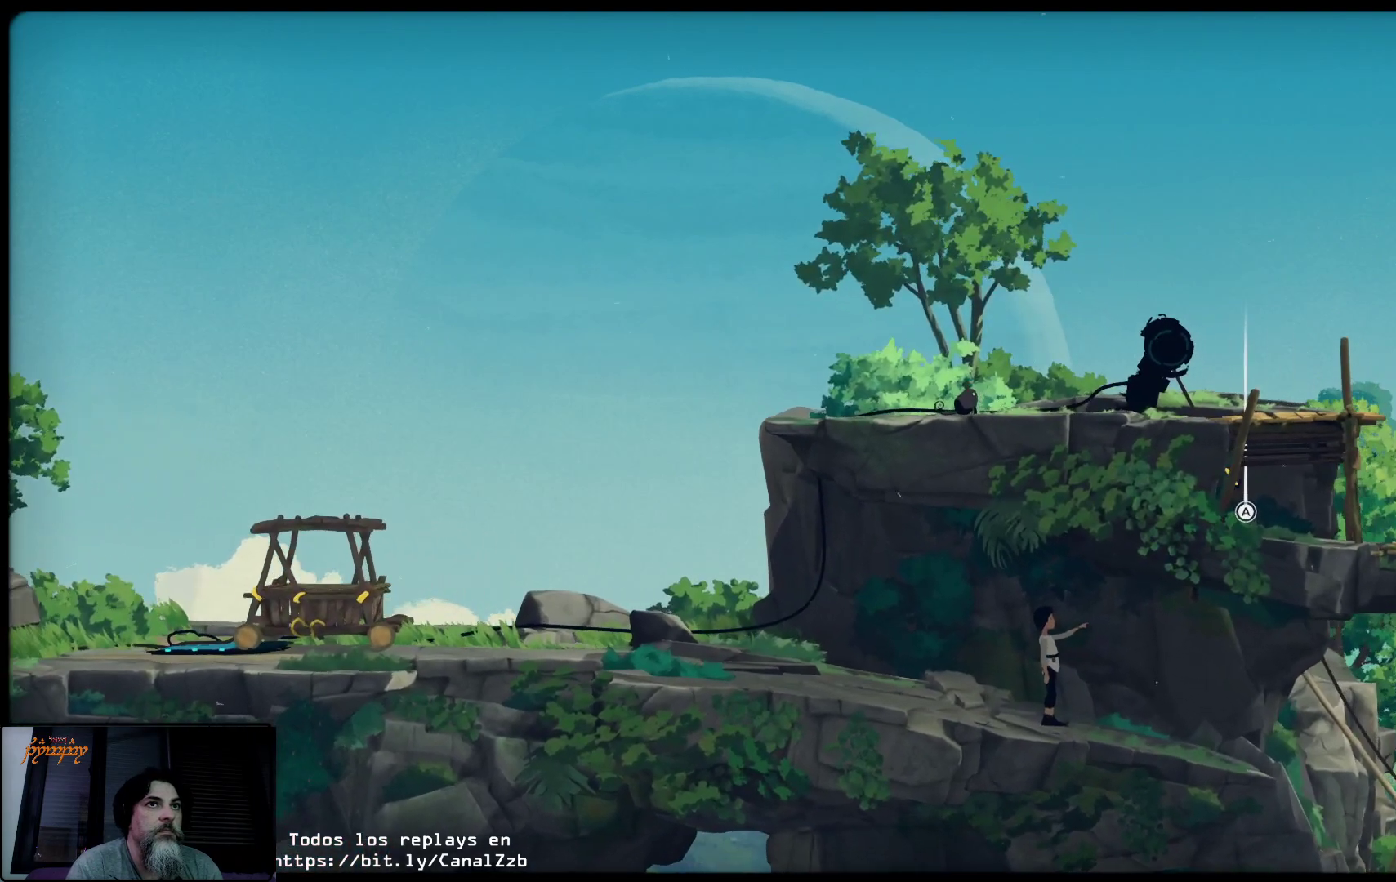
{"buttons": ["R2"], "left_stick": "center", "right_stick": "center", "events": []}
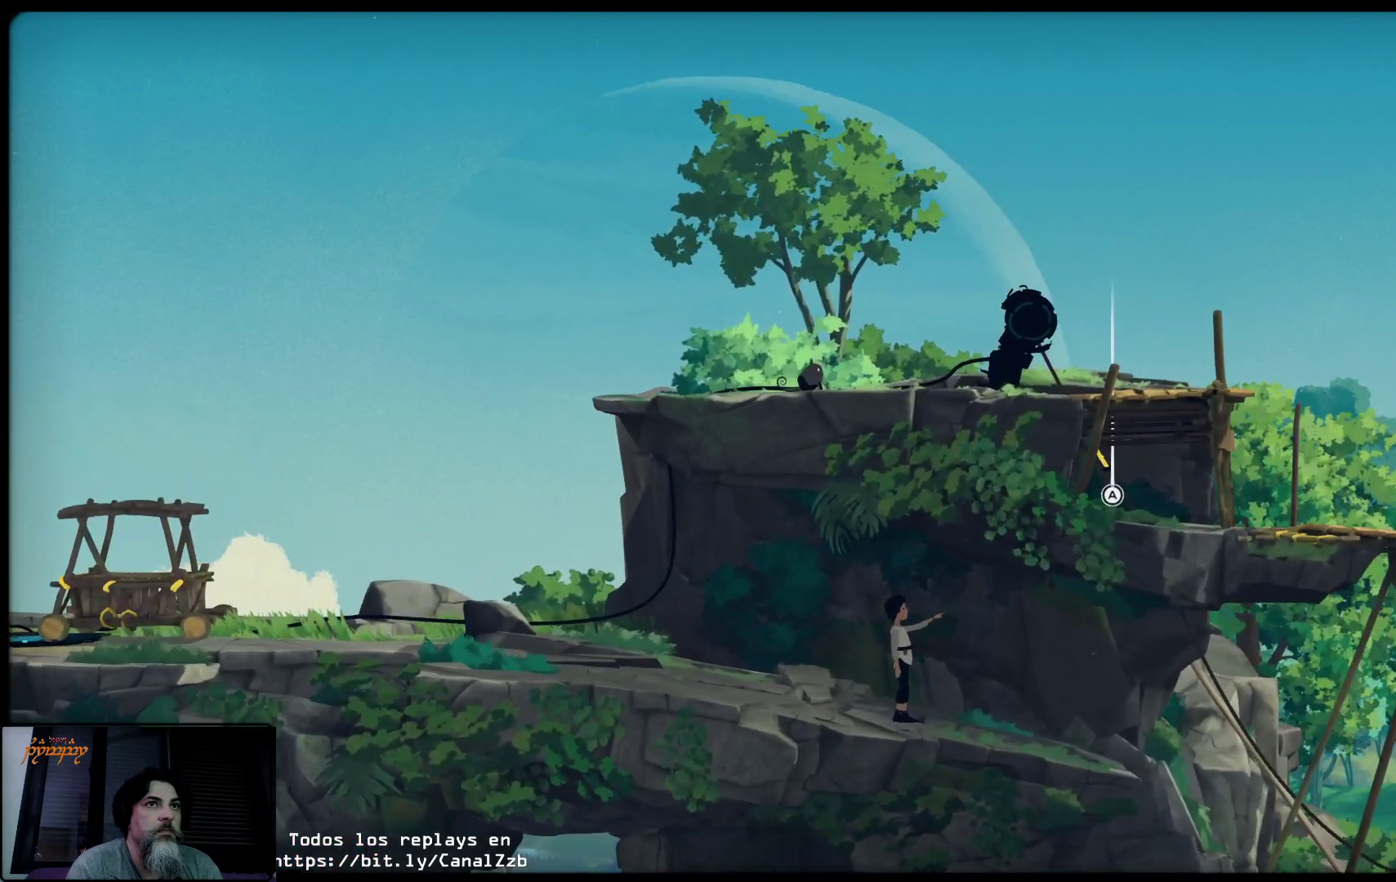
{"buttons": ["A", "R2"], "left_stick": "center", "right_stick": "center", "events": [[450, "A", "down"]]}
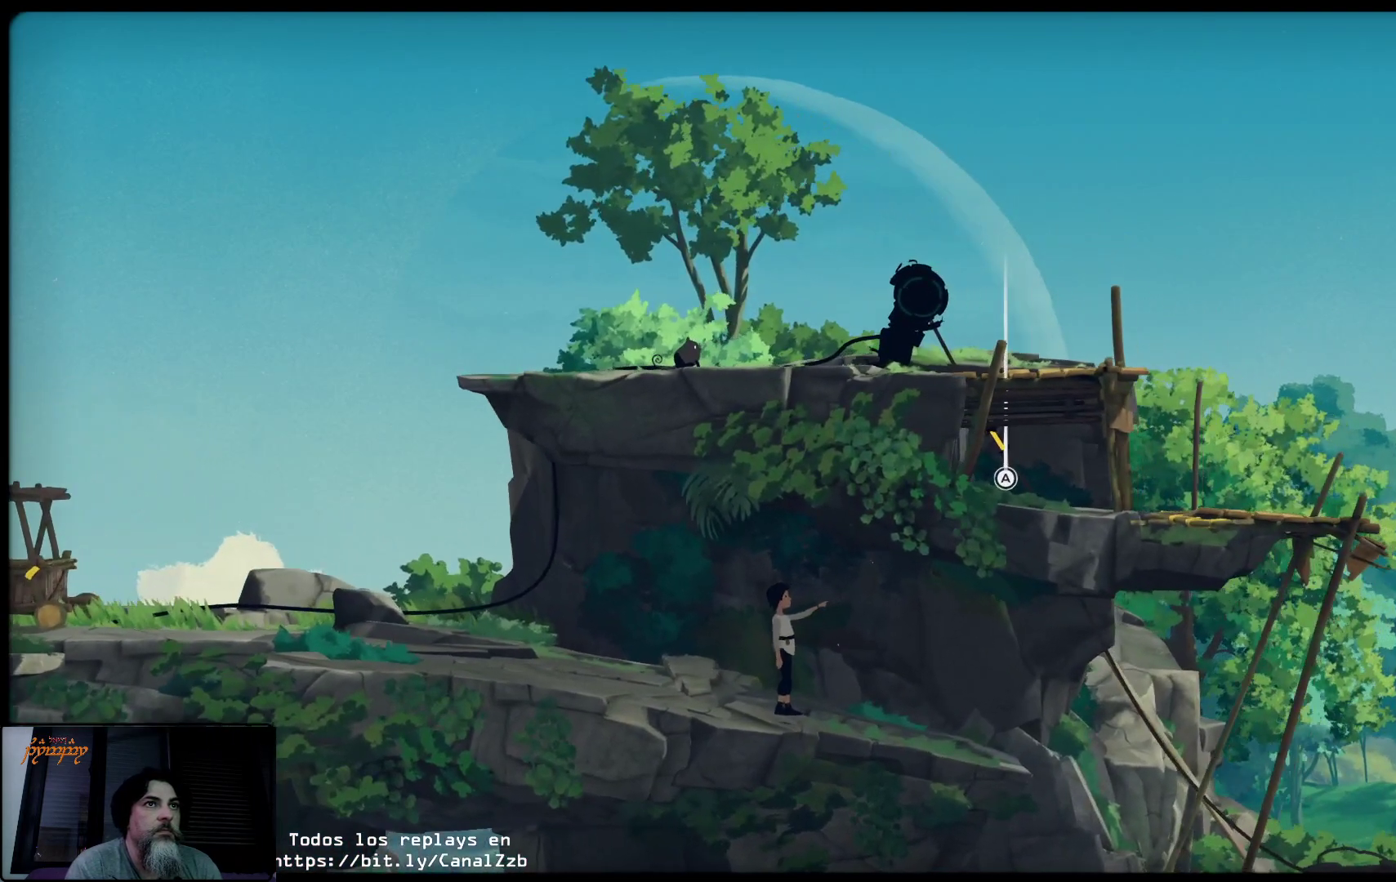
{"buttons": ["R2"], "left_stick": "center", "right_stick": "center", "events": [[67, "A", "up"]]}
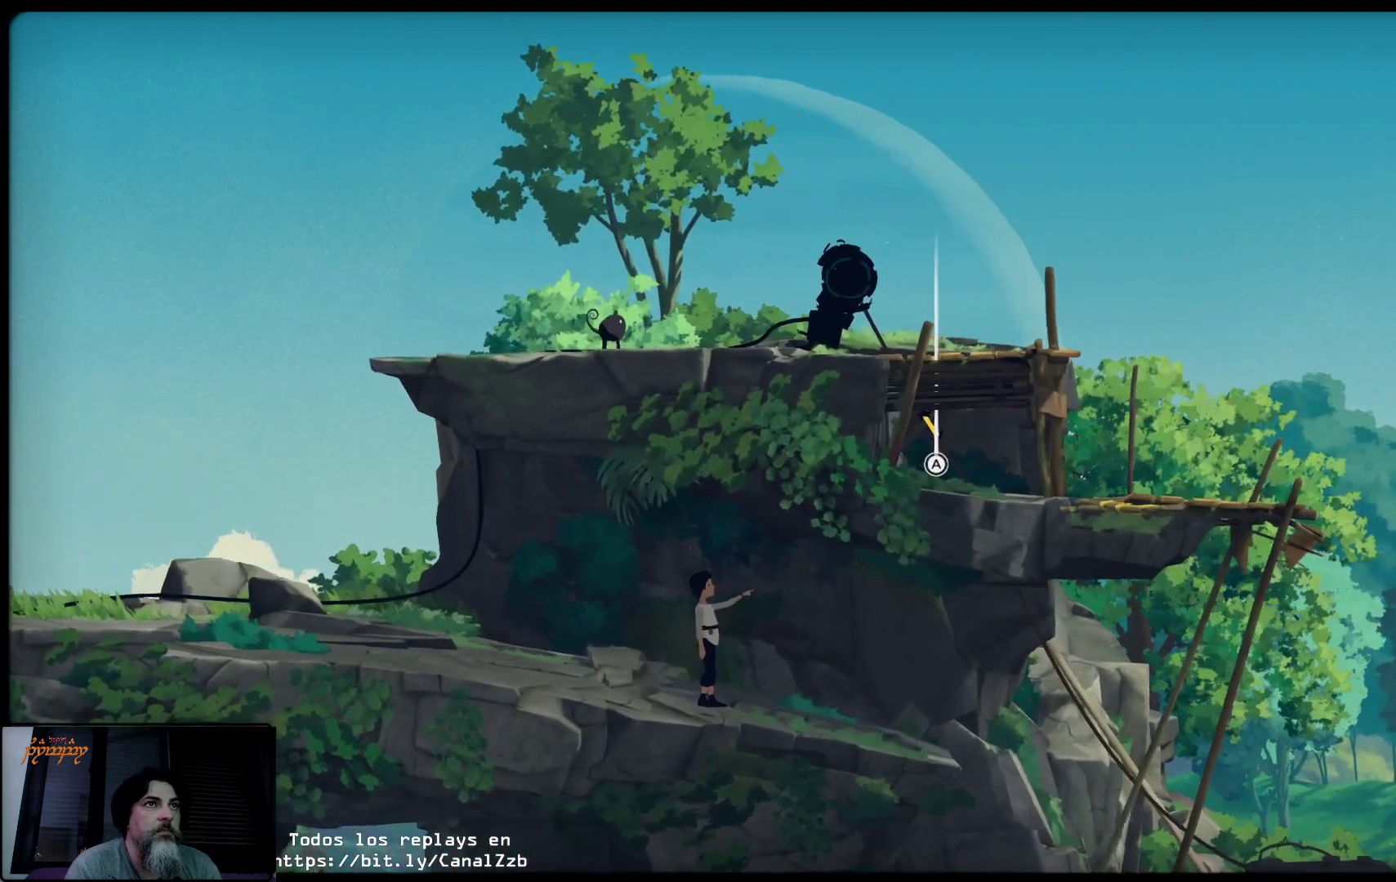
{"buttons": ["R2"], "left_stick": "center", "right_stick": "center", "events": []}
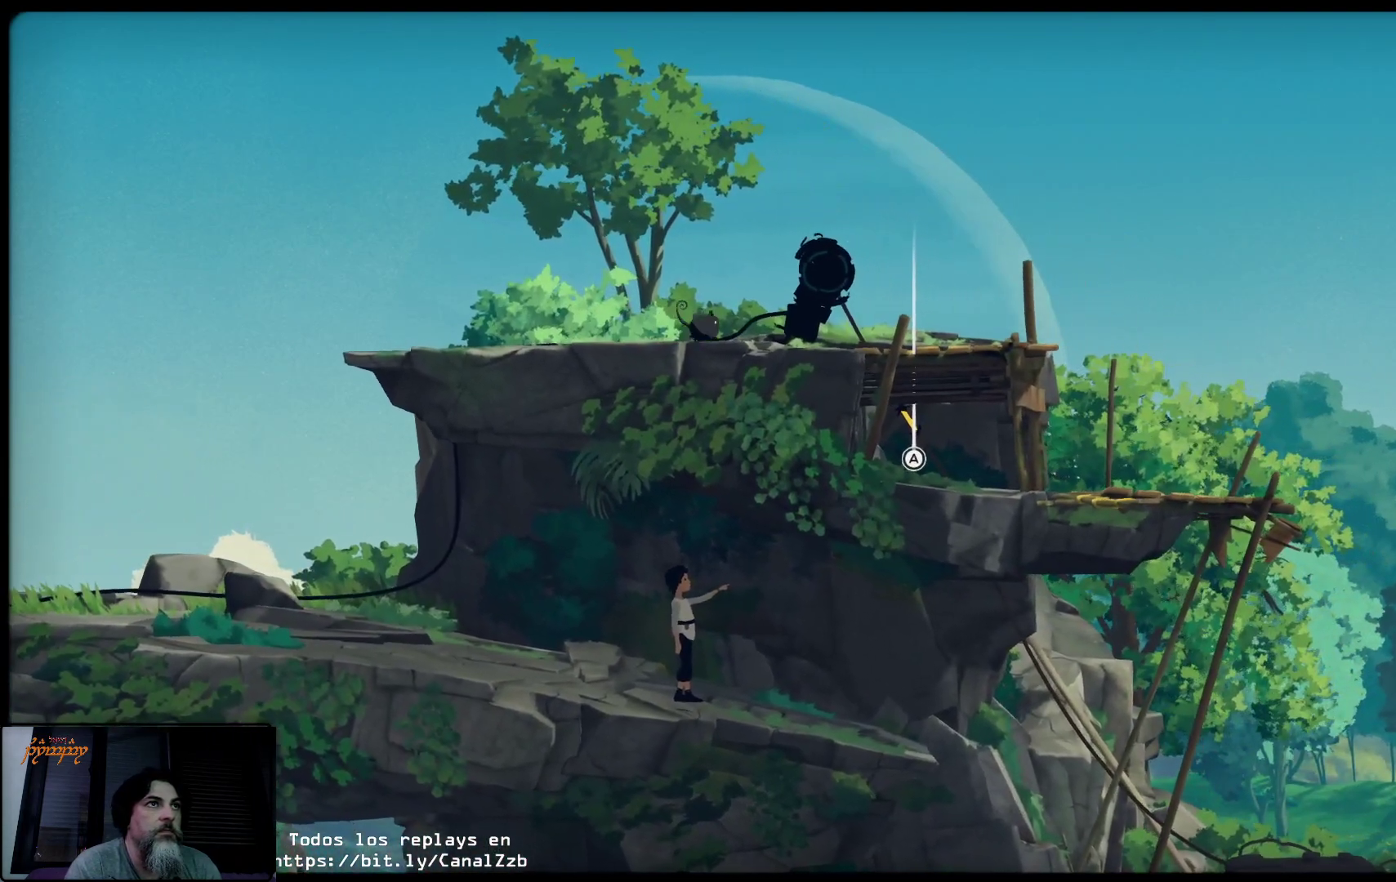
{"buttons": ["R2"], "left_stick": "center", "right_stick": "center", "events": []}
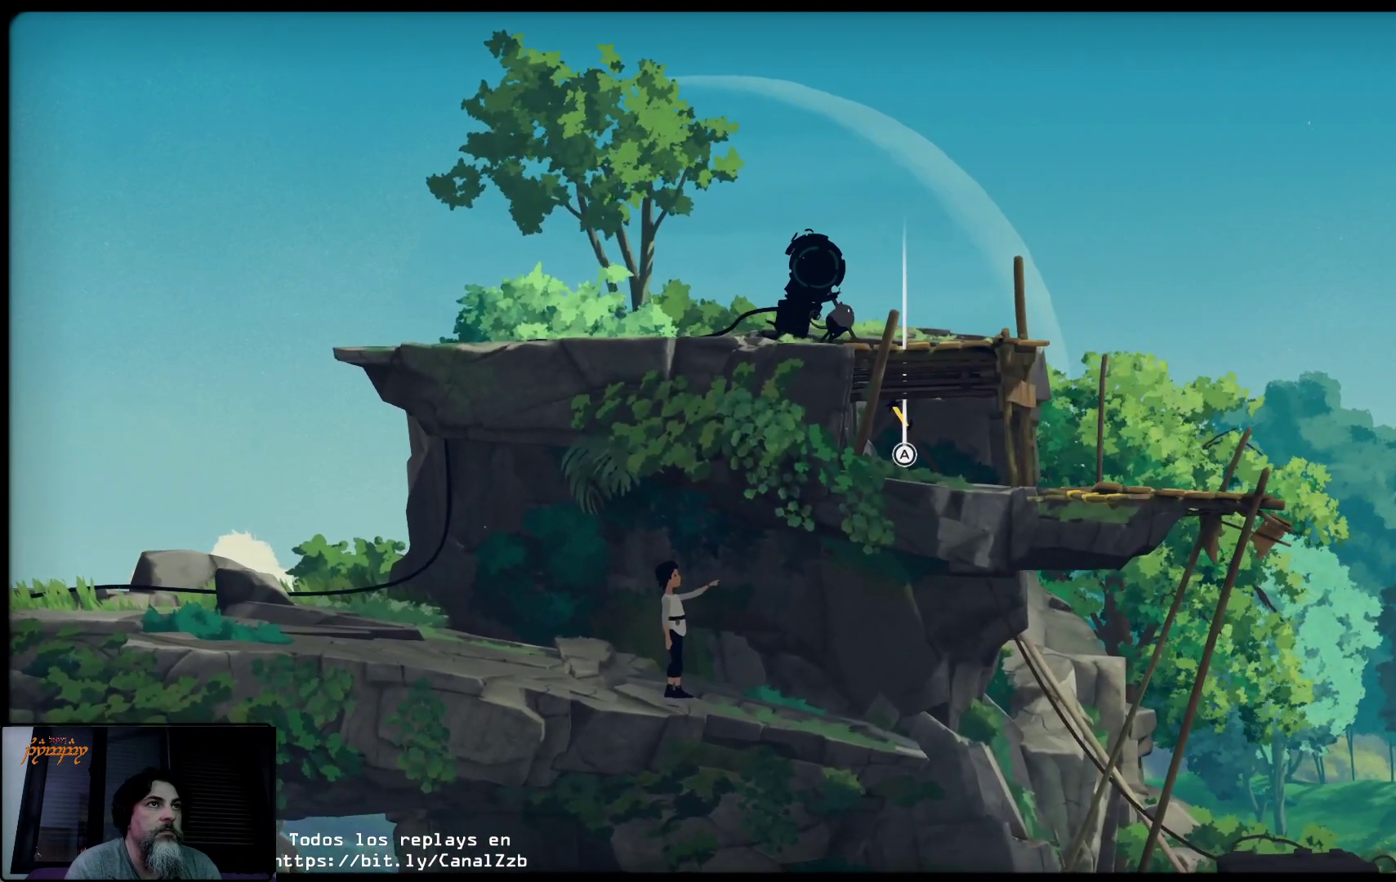
{"buttons": ["R2"], "left_stick": "center", "right_stick": "center", "events": []}
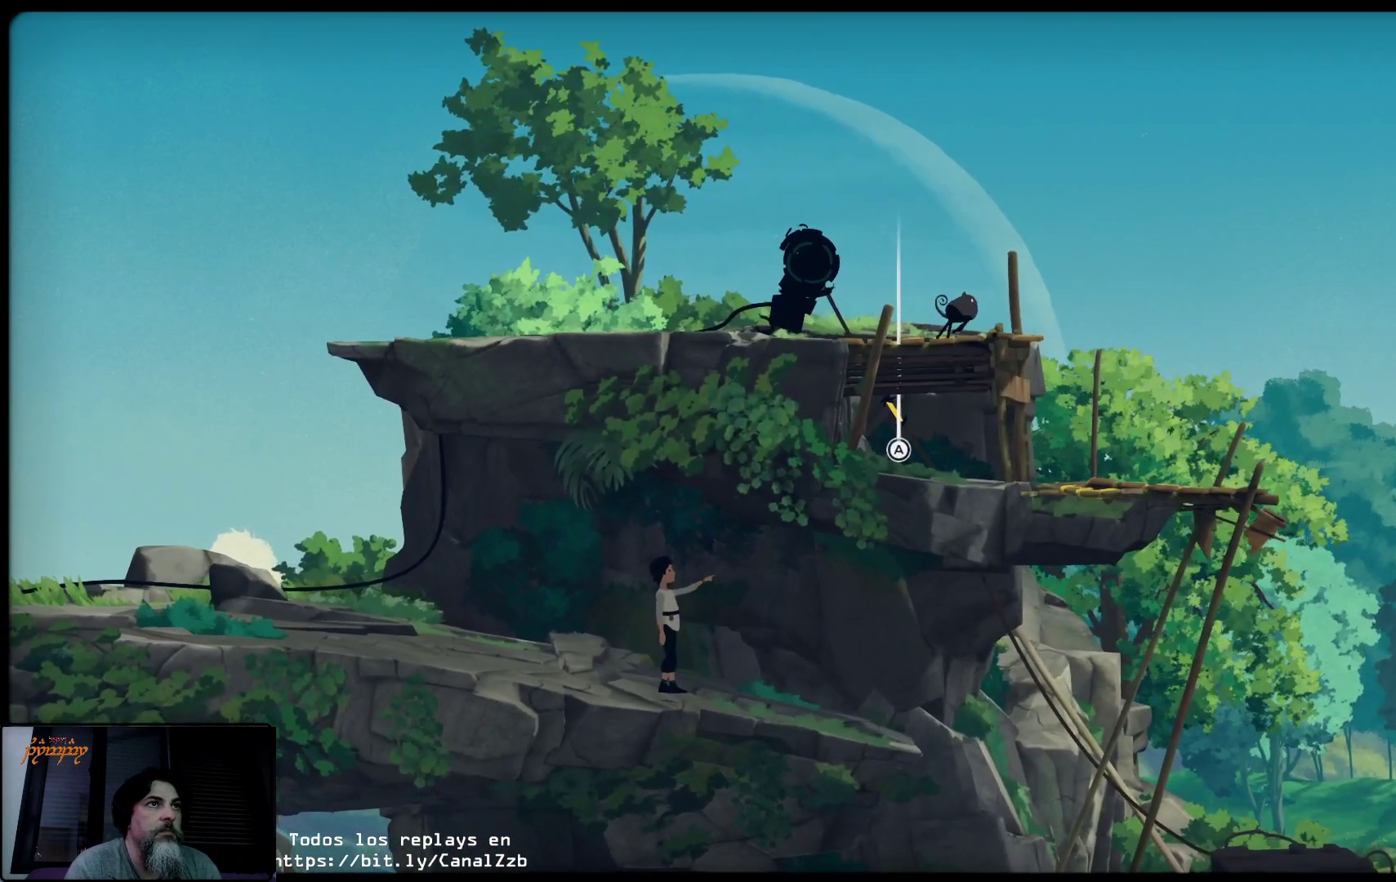
{"buttons": ["R2"], "left_stick": "center", "right_stick": "center", "events": []}
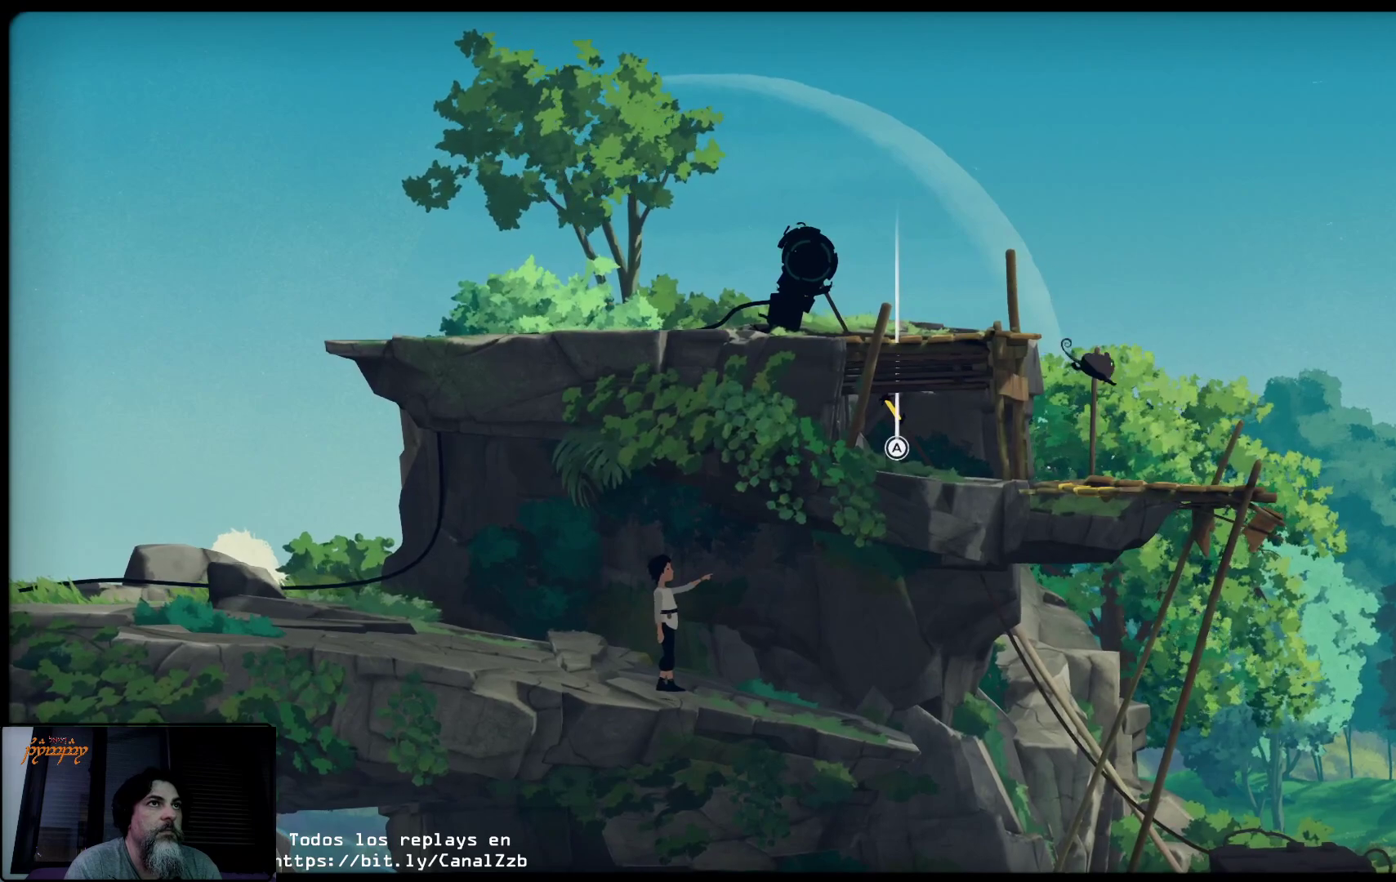
{"buttons": ["R2"], "left_stick": "center", "right_stick": "center", "events": []}
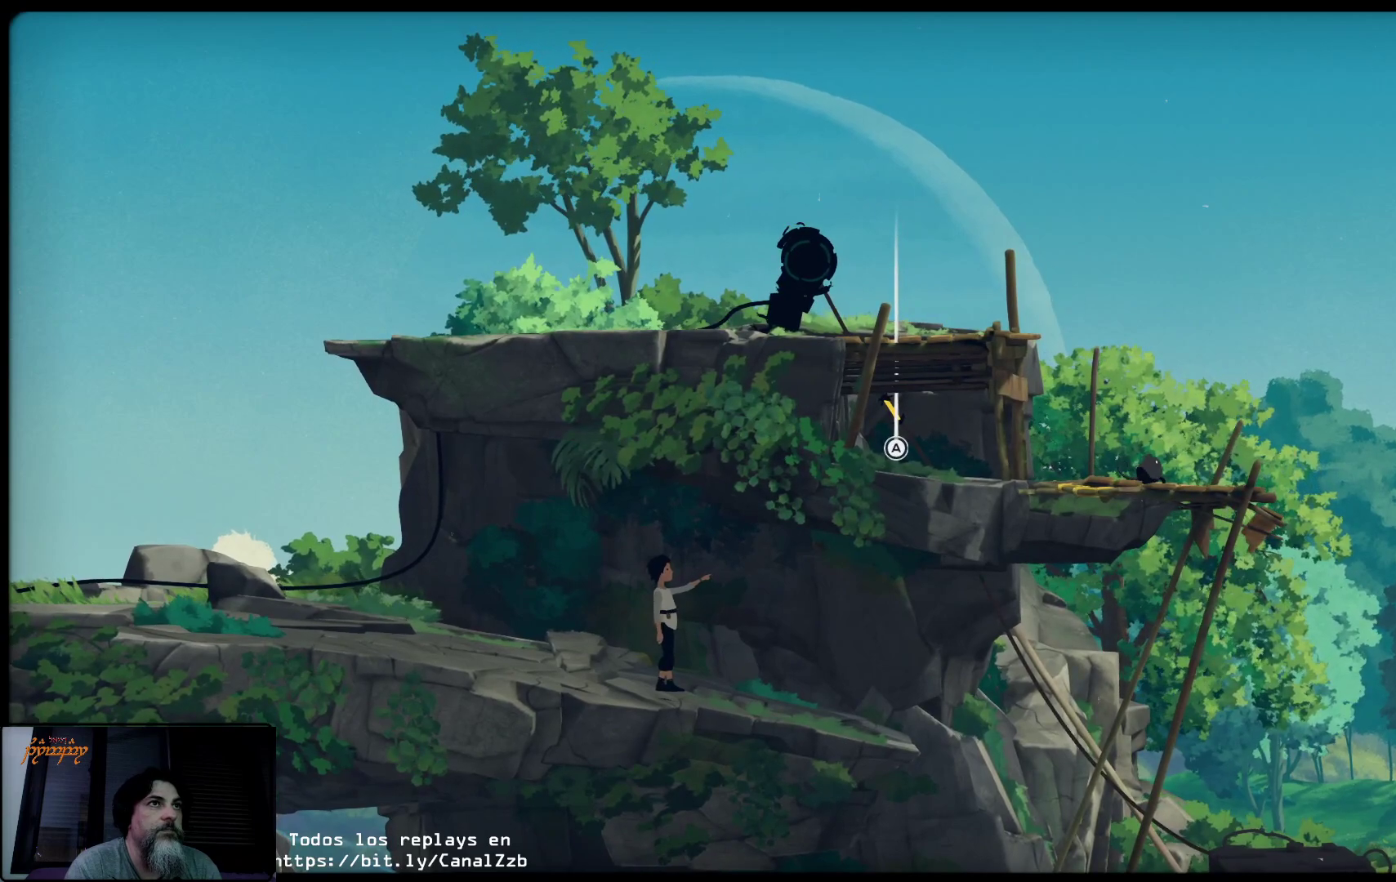
{"buttons": ["R2"], "left_stick": "center", "right_stick": "center", "events": []}
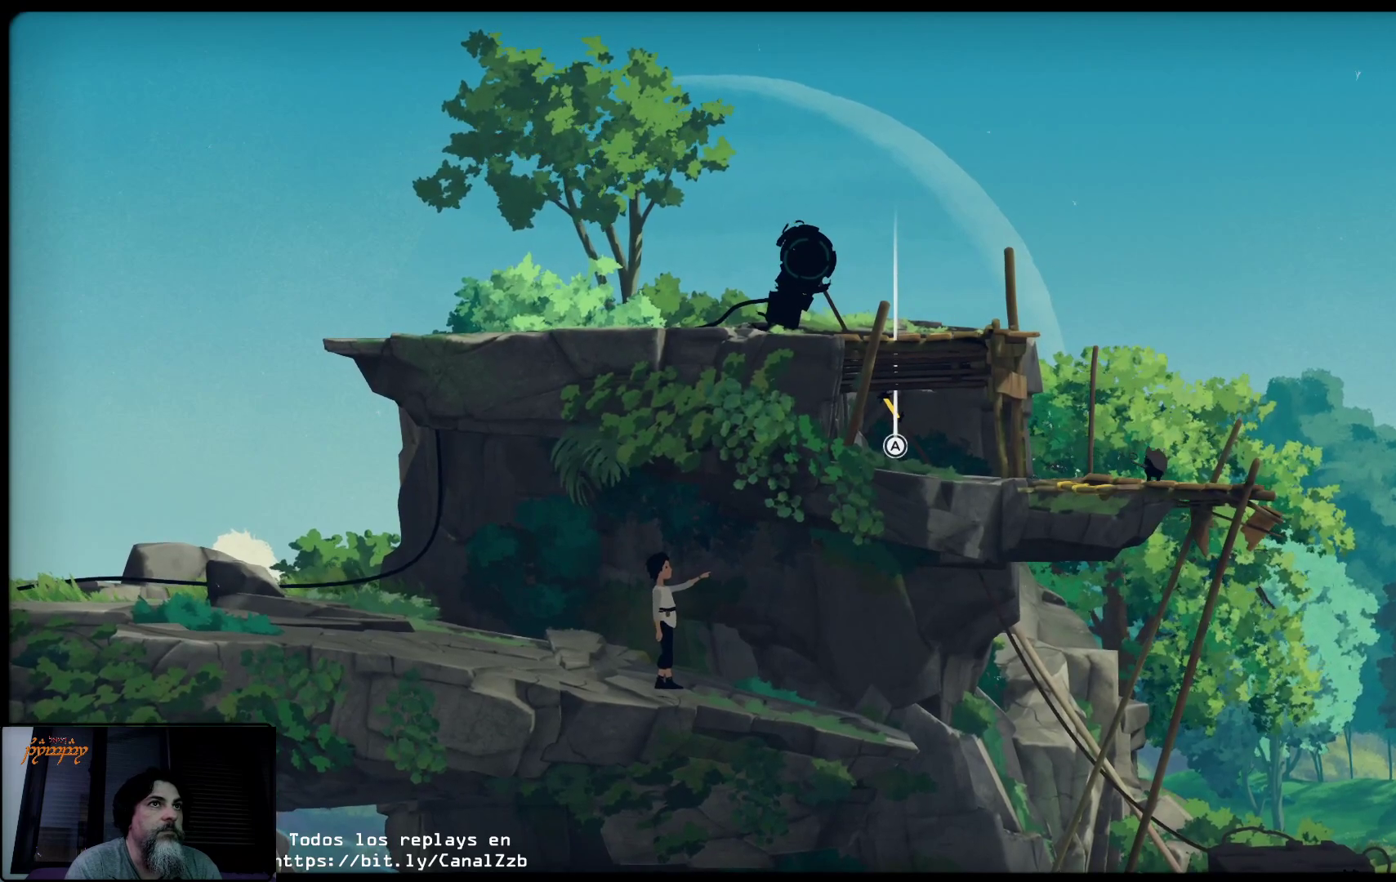
{"buttons": ["R2"], "left_stick": "center", "right_stick": "center", "events": []}
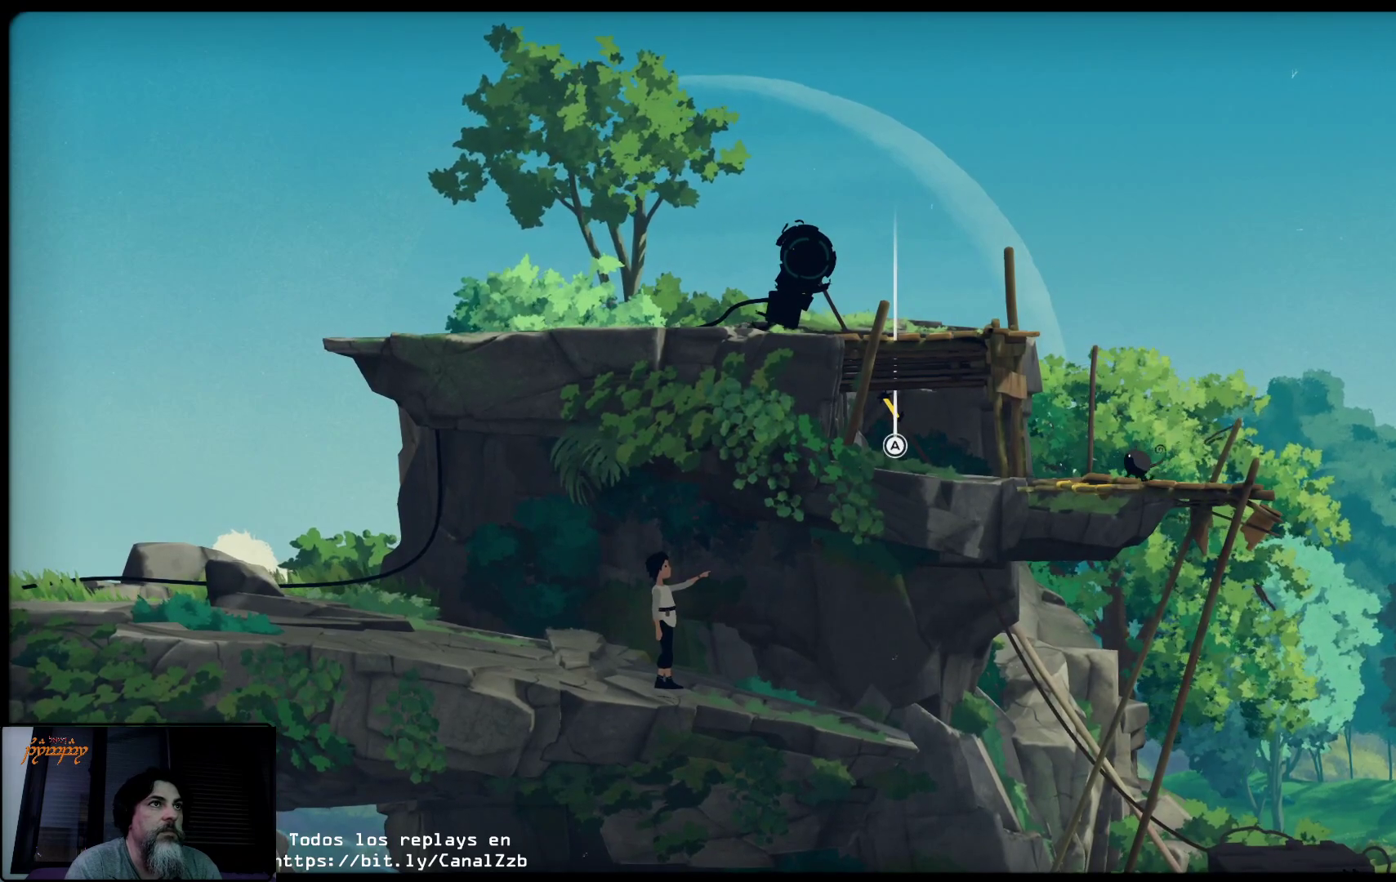
{"buttons": ["R2"], "left_stick": "center", "right_stick": "center", "events": []}
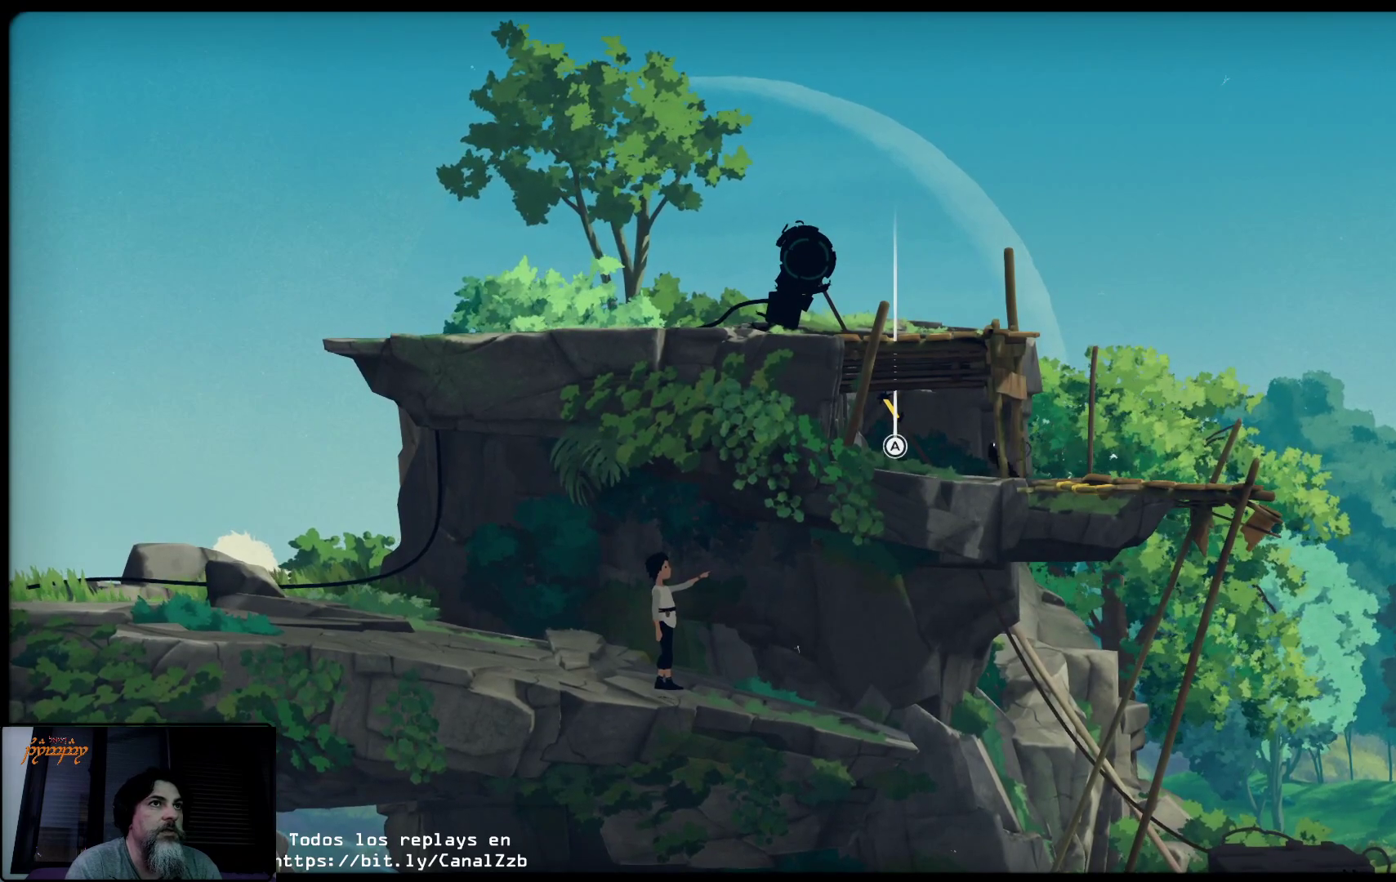
{"buttons": ["R2"], "left_stick": "center", "right_stick": "center", "events": []}
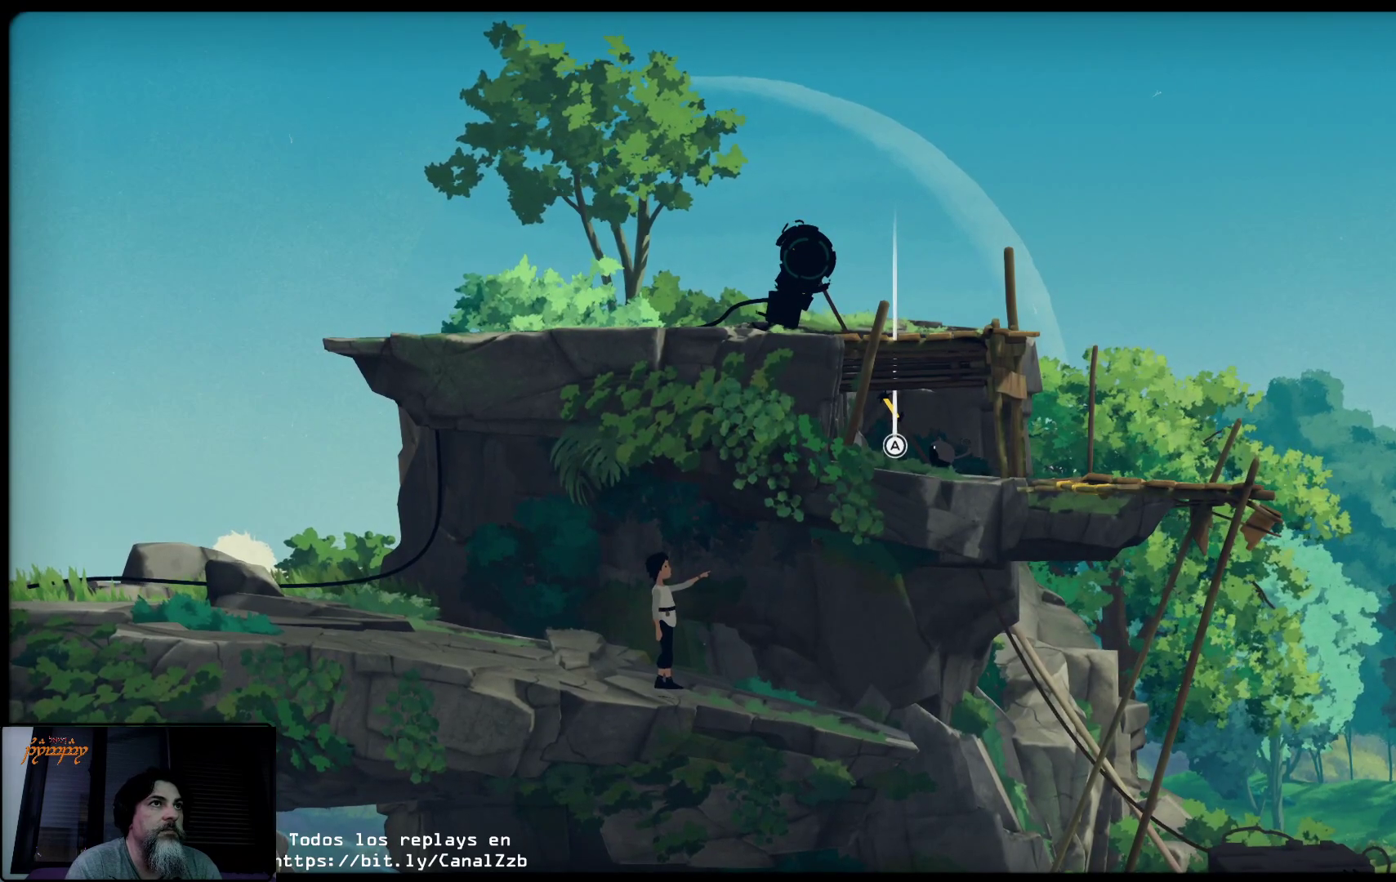
{"buttons": ["R2"], "left_stick": "center", "right_stick": "center", "events": []}
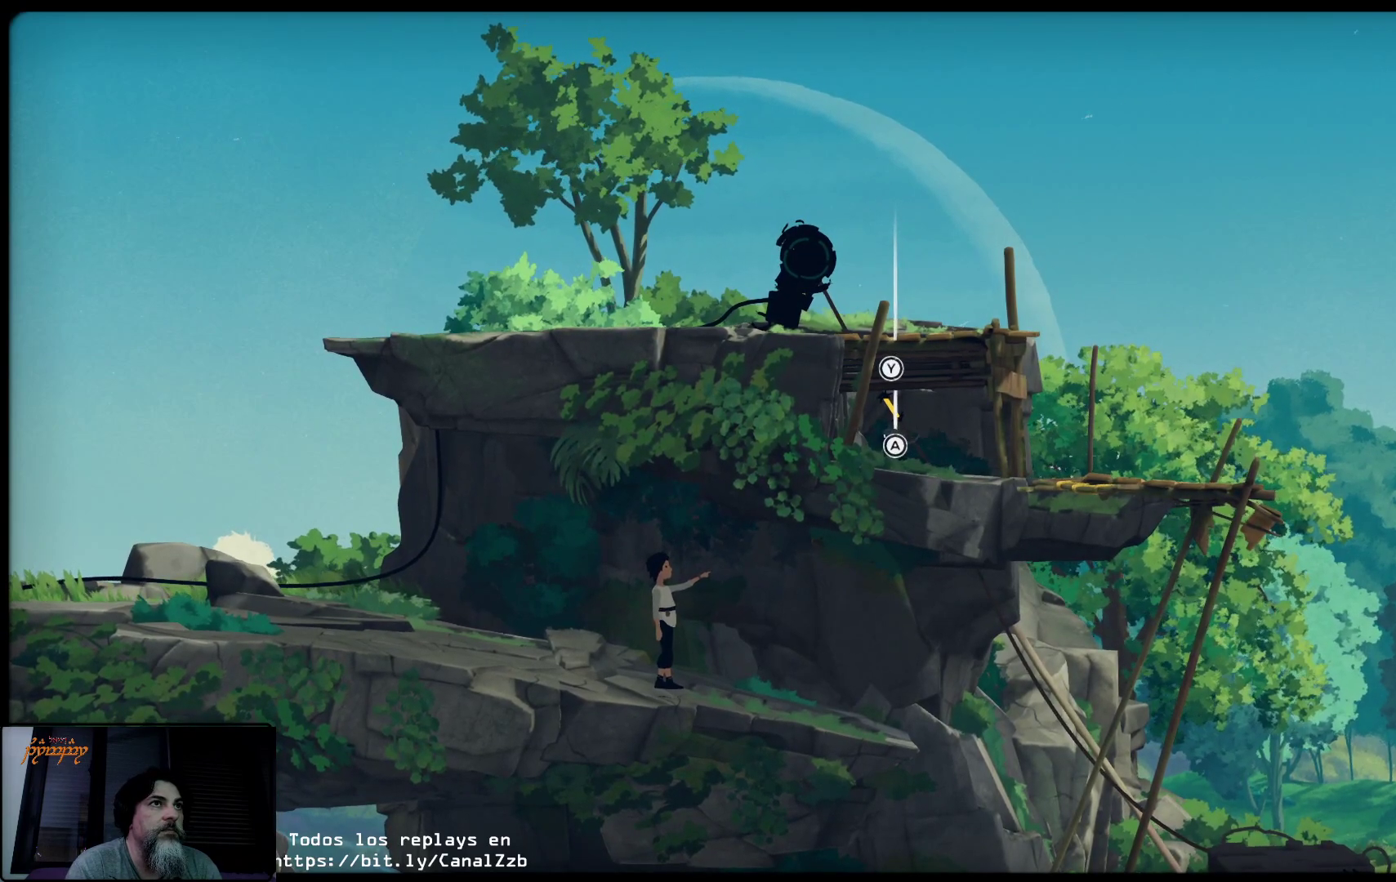
{"buttons": ["R2"], "left_stick": "center", "right_stick": "center", "events": [[117, "Y", "down"], [267, "Y", "up"]]}
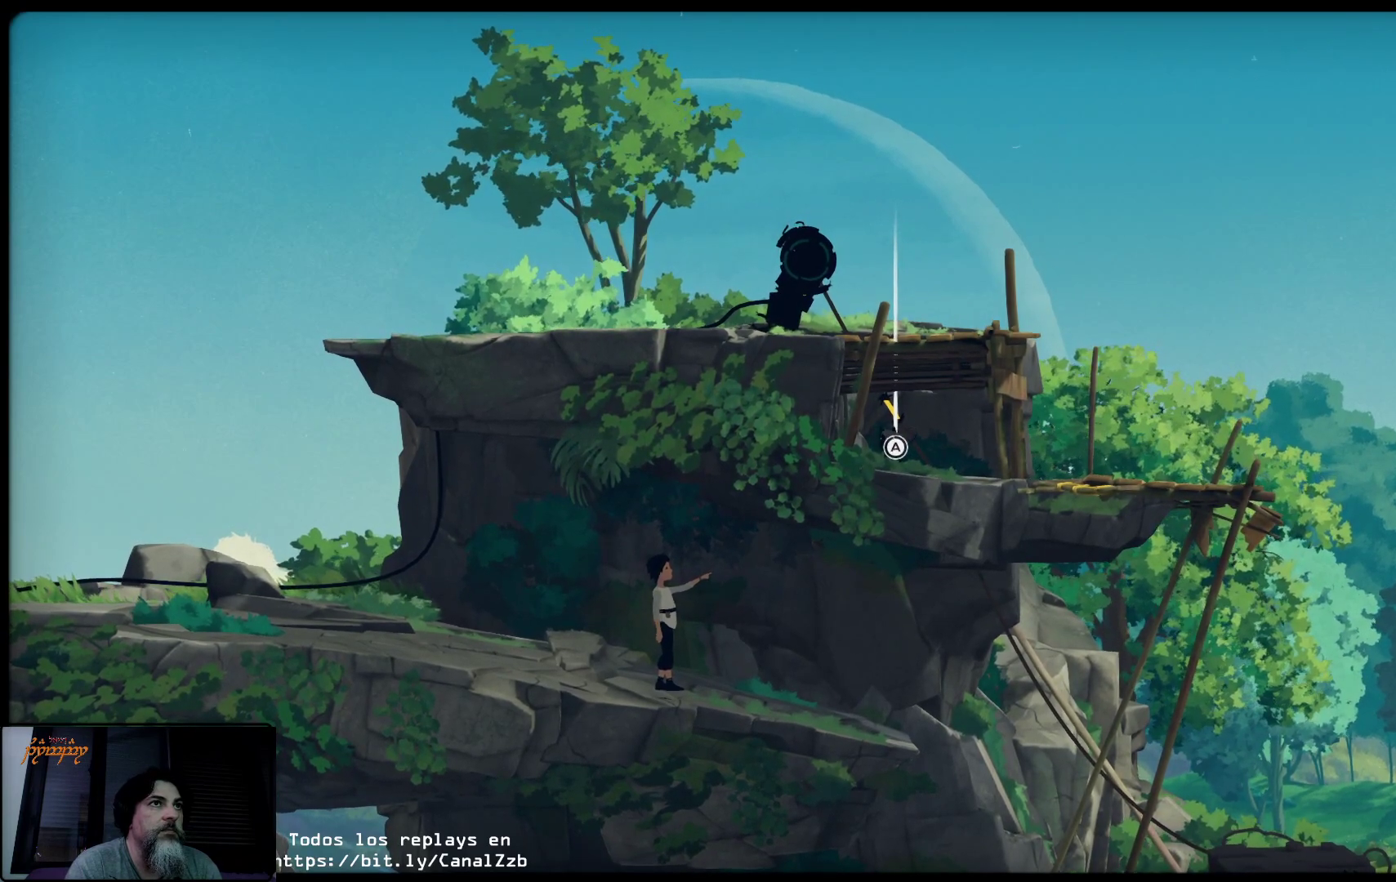
{"buttons": ["R2"], "left_stick": "center", "right_stick": "center", "events": []}
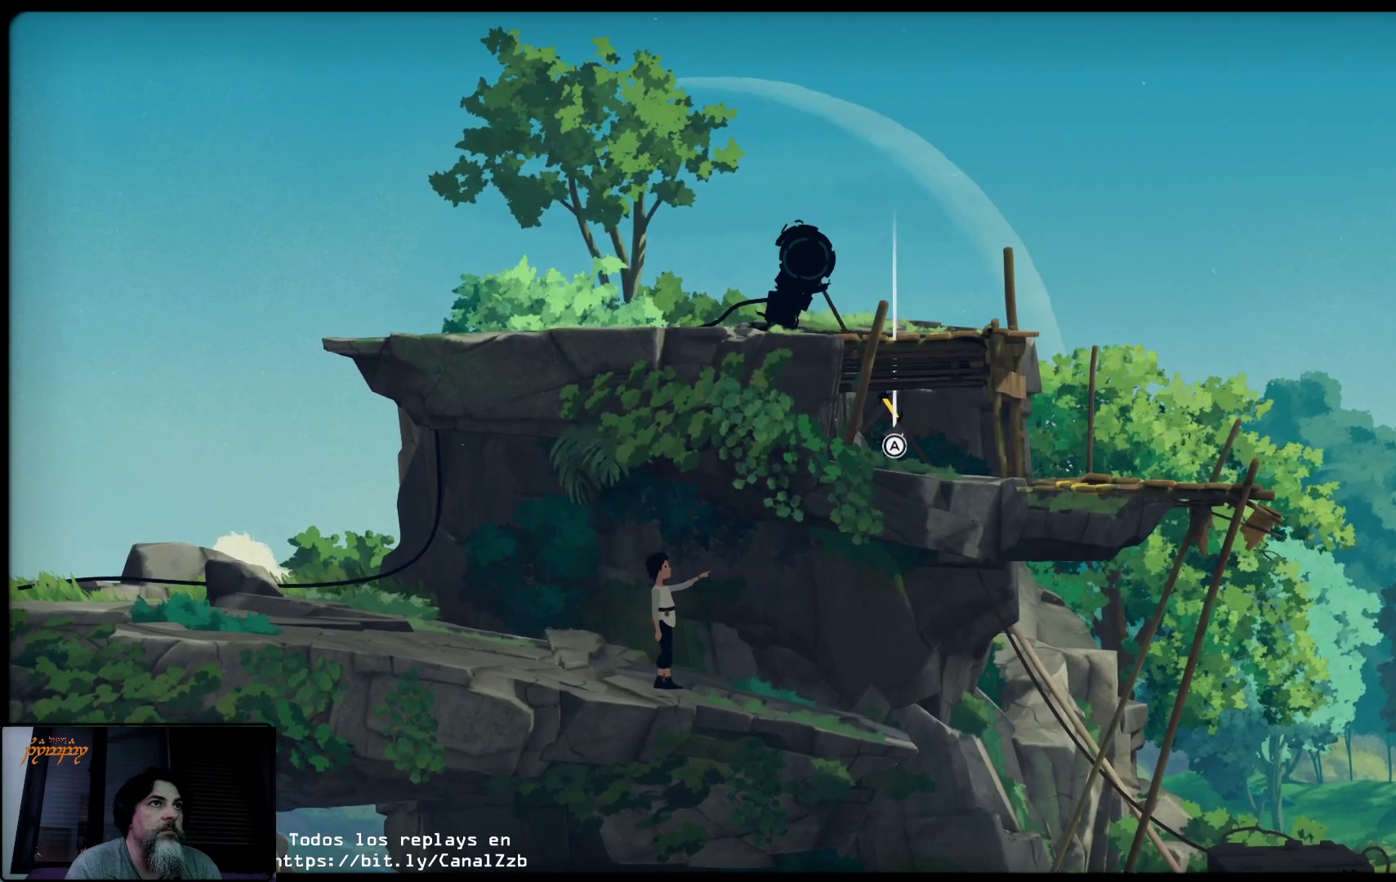
{"buttons": ["R2"], "left_stick": "center", "right_stick": "center", "events": []}
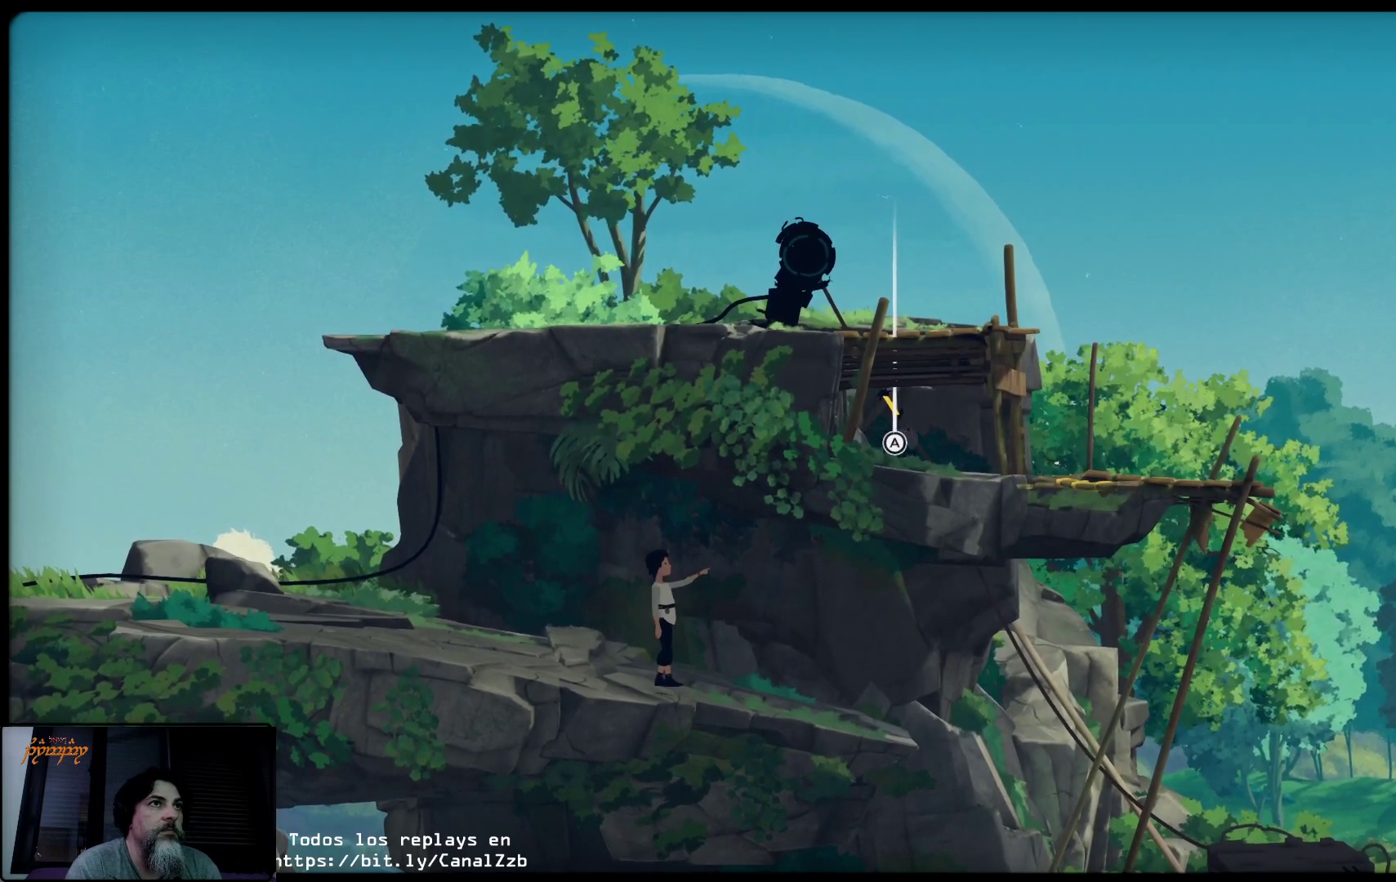
{"buttons": ["R2"], "left_stick": "center", "right_stick": "center", "events": []}
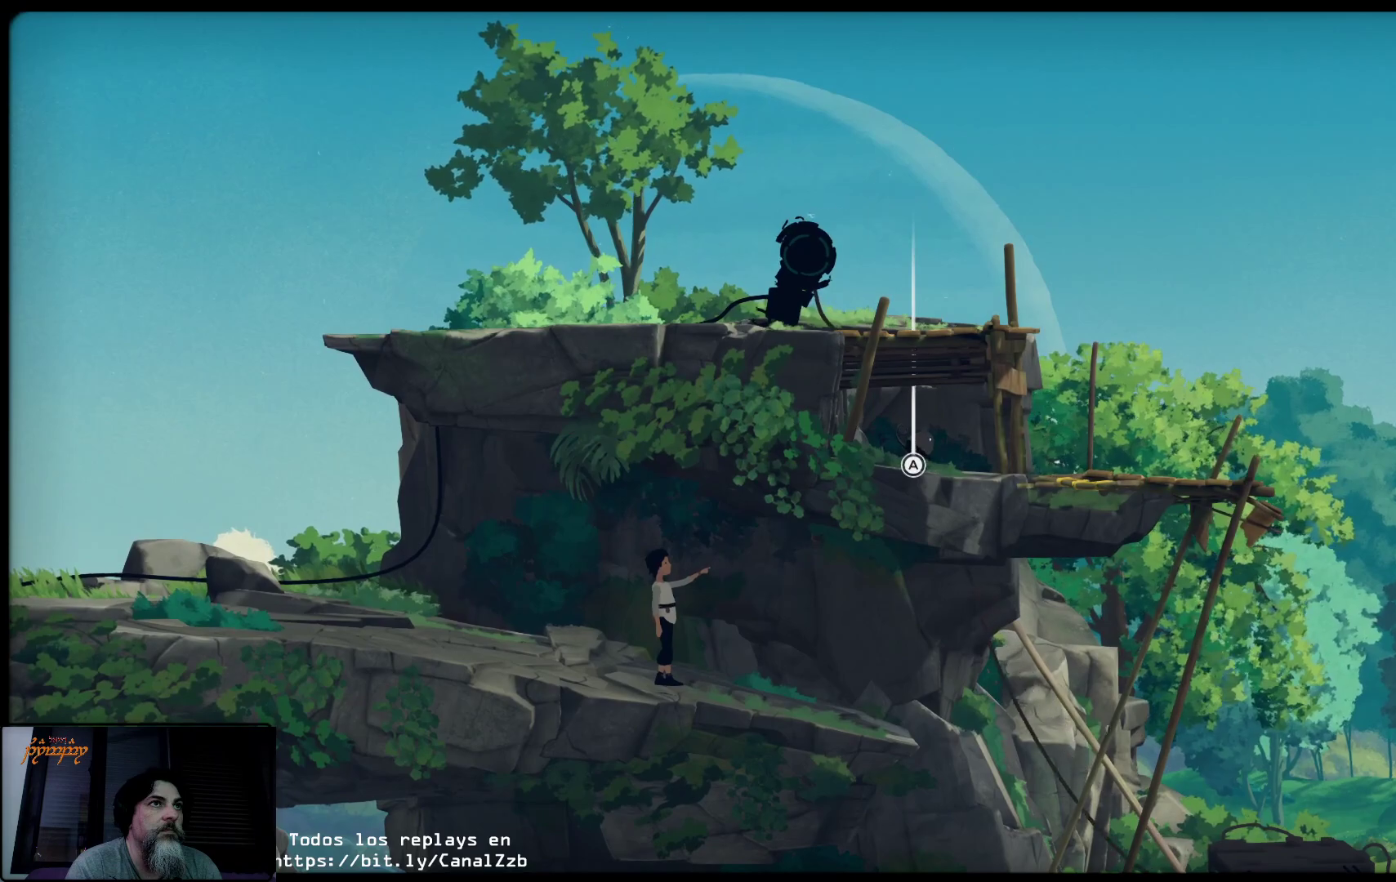
{"buttons": [], "left_stick": "center", "right_stick": "center", "events": [[283, "R2", "up"]]}
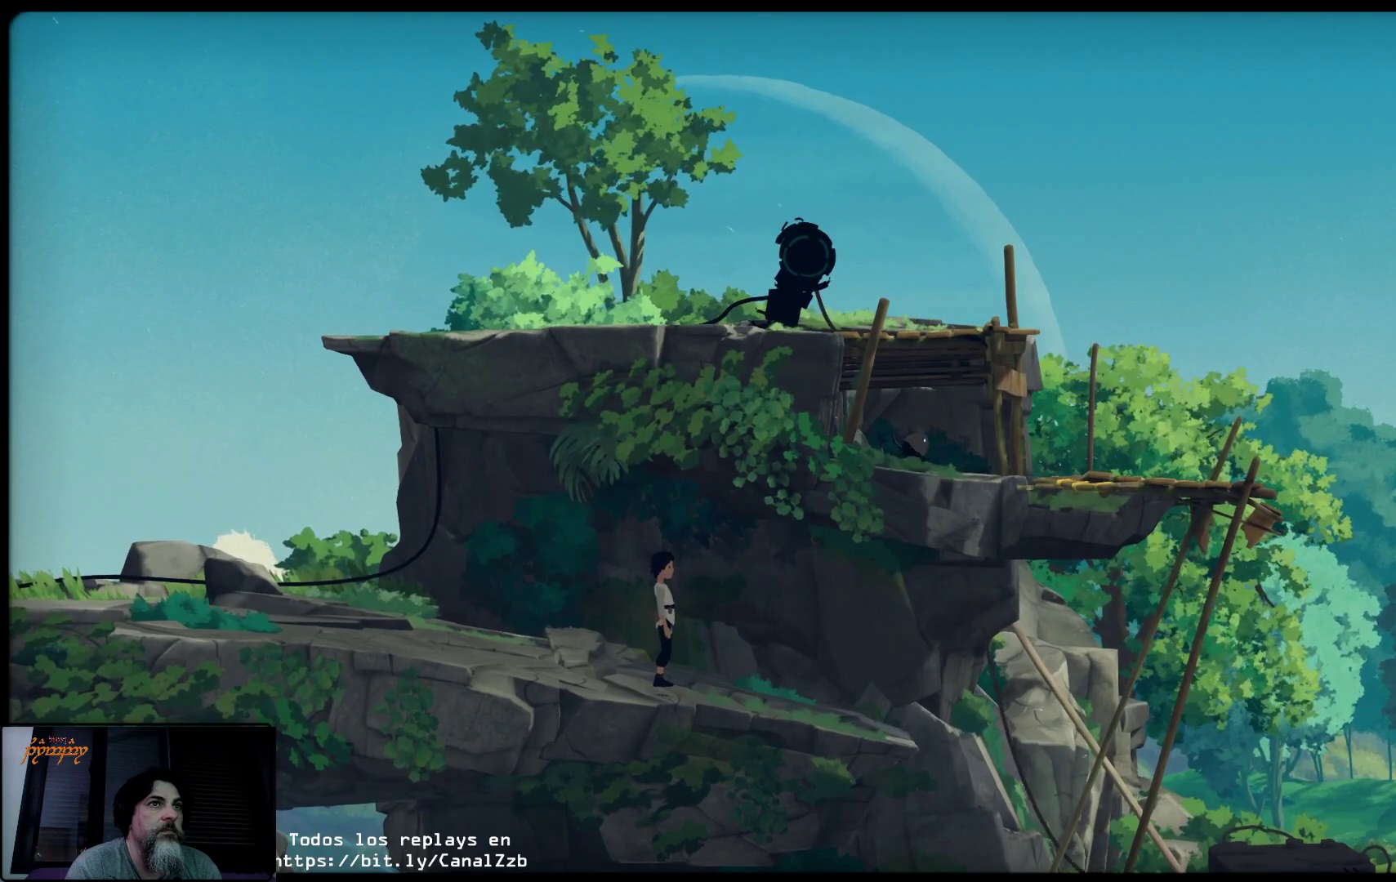
{"buttons": [], "left_stick": "center", "right_stick": "center", "events": []}
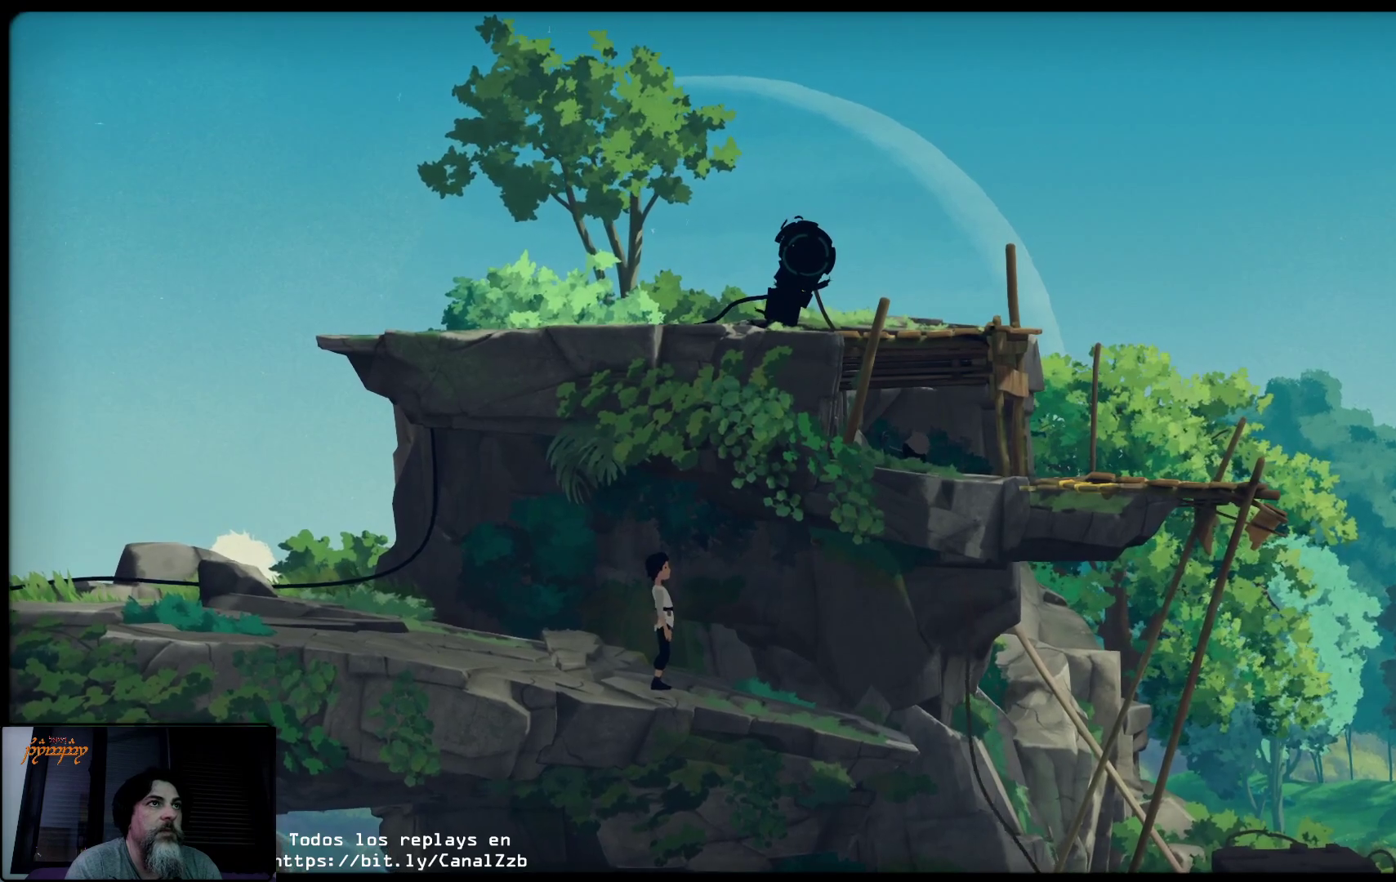
{"buttons": [], "left_stick": "left", "right_stick": "center", "events": [[117, "left_stick", "left"]]}
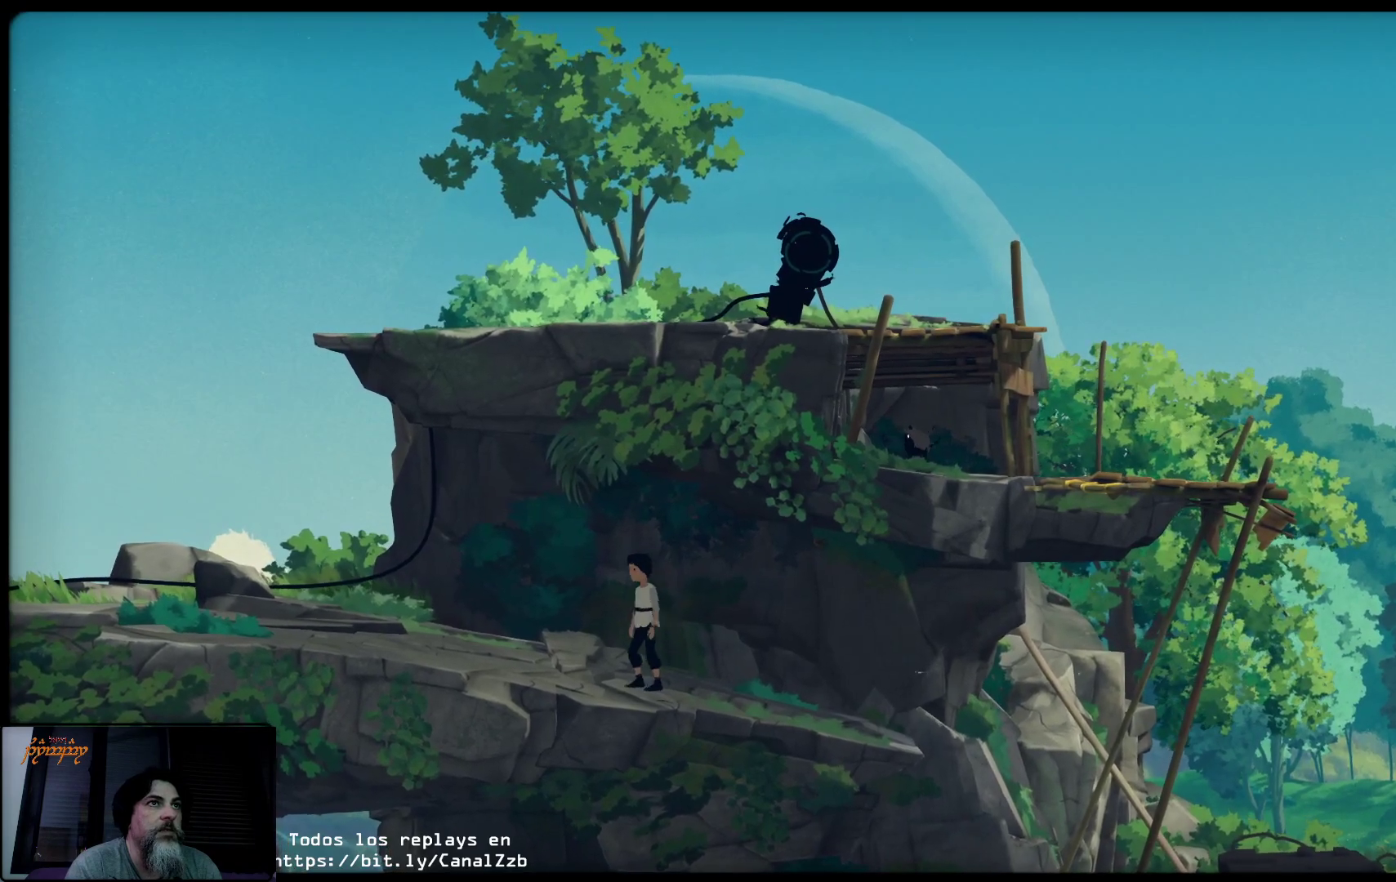
{"buttons": [], "left_stick": "left", "right_stick": "center", "events": []}
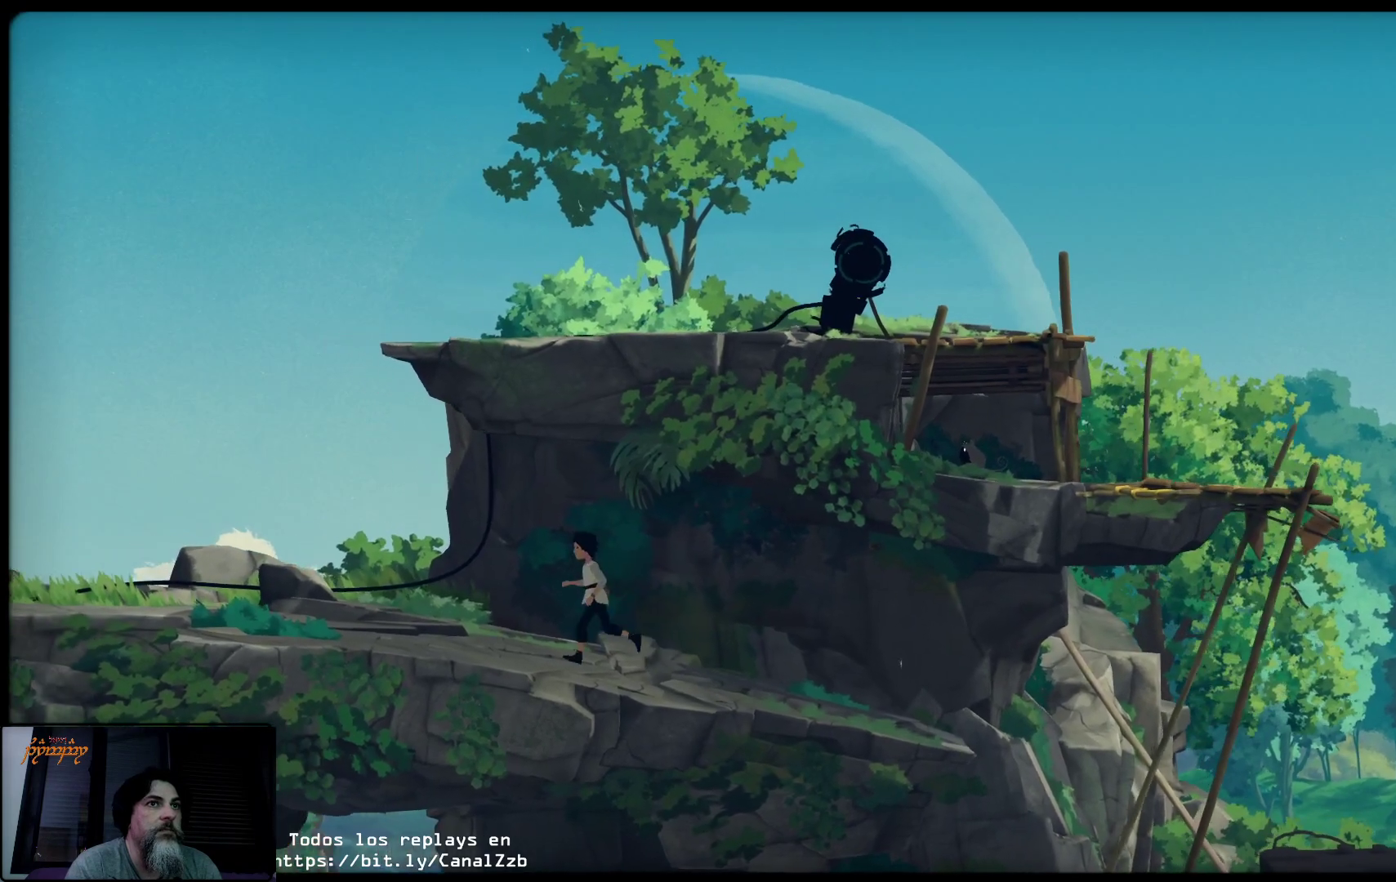
{"buttons": [], "left_stick": "right", "right_stick": "center", "events": [[267, "left_stick", "up-left"], [383, "left_stick", "right"]]}
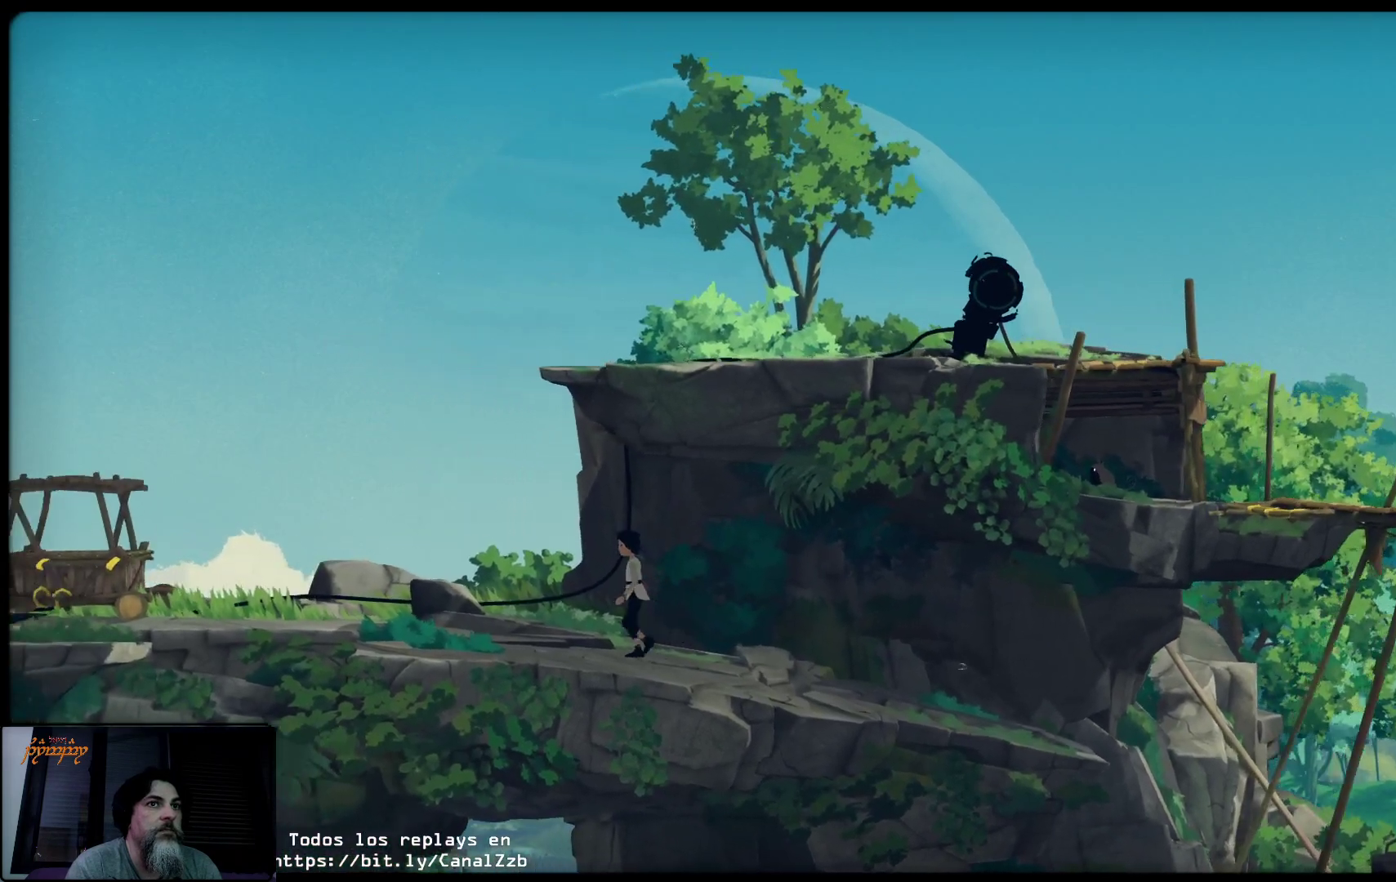
{"buttons": [], "left_stick": "up", "right_stick": "center", "events": [[500, "left_stick", "up"]]}
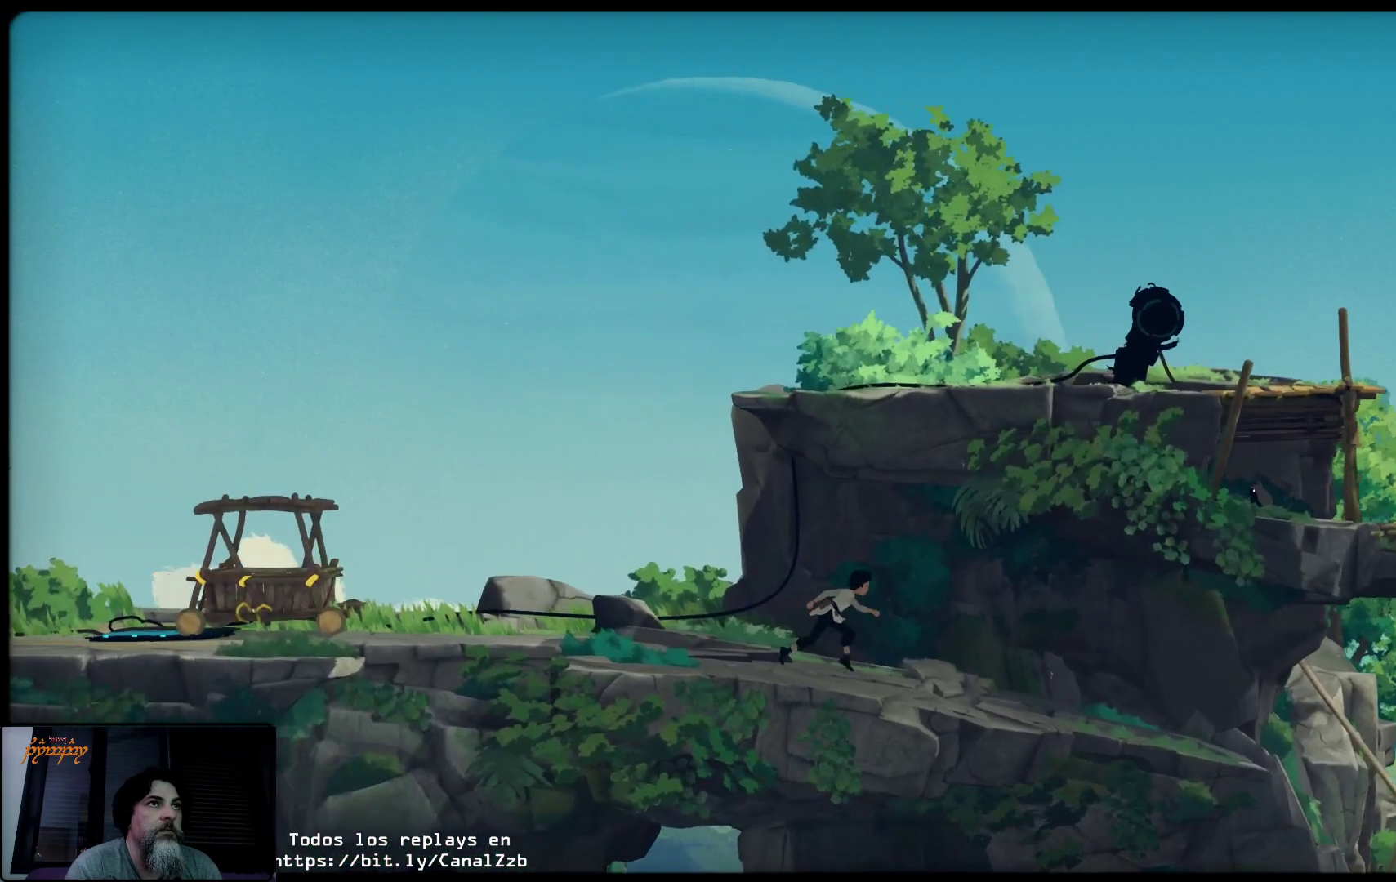
{"buttons": [], "left_stick": "up-left", "right_stick": "center", "events": [[50, "left_stick", "up-left"]]}
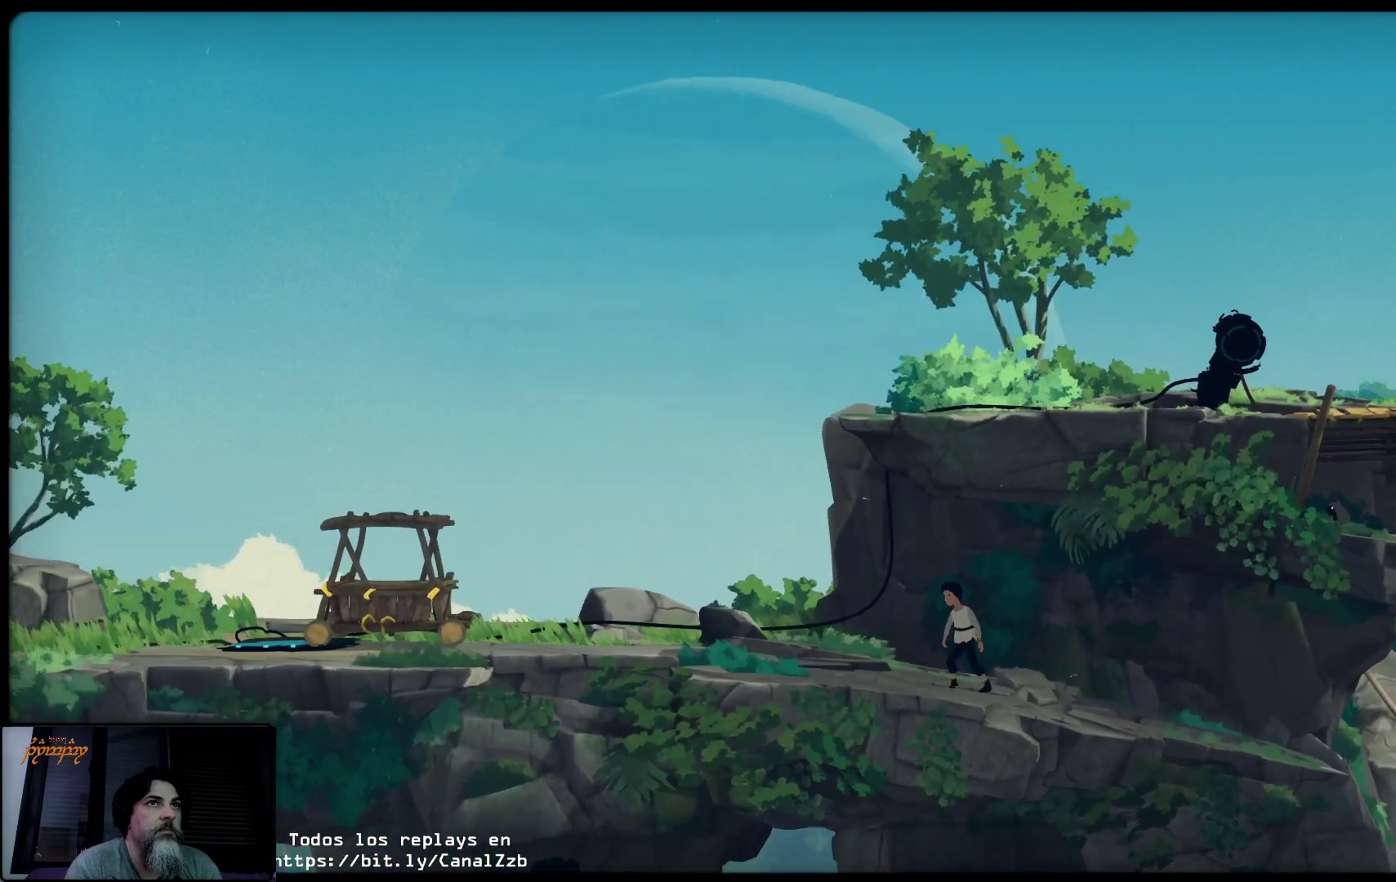
{"buttons": [], "left_stick": "up-left", "right_stick": "center", "events": []}
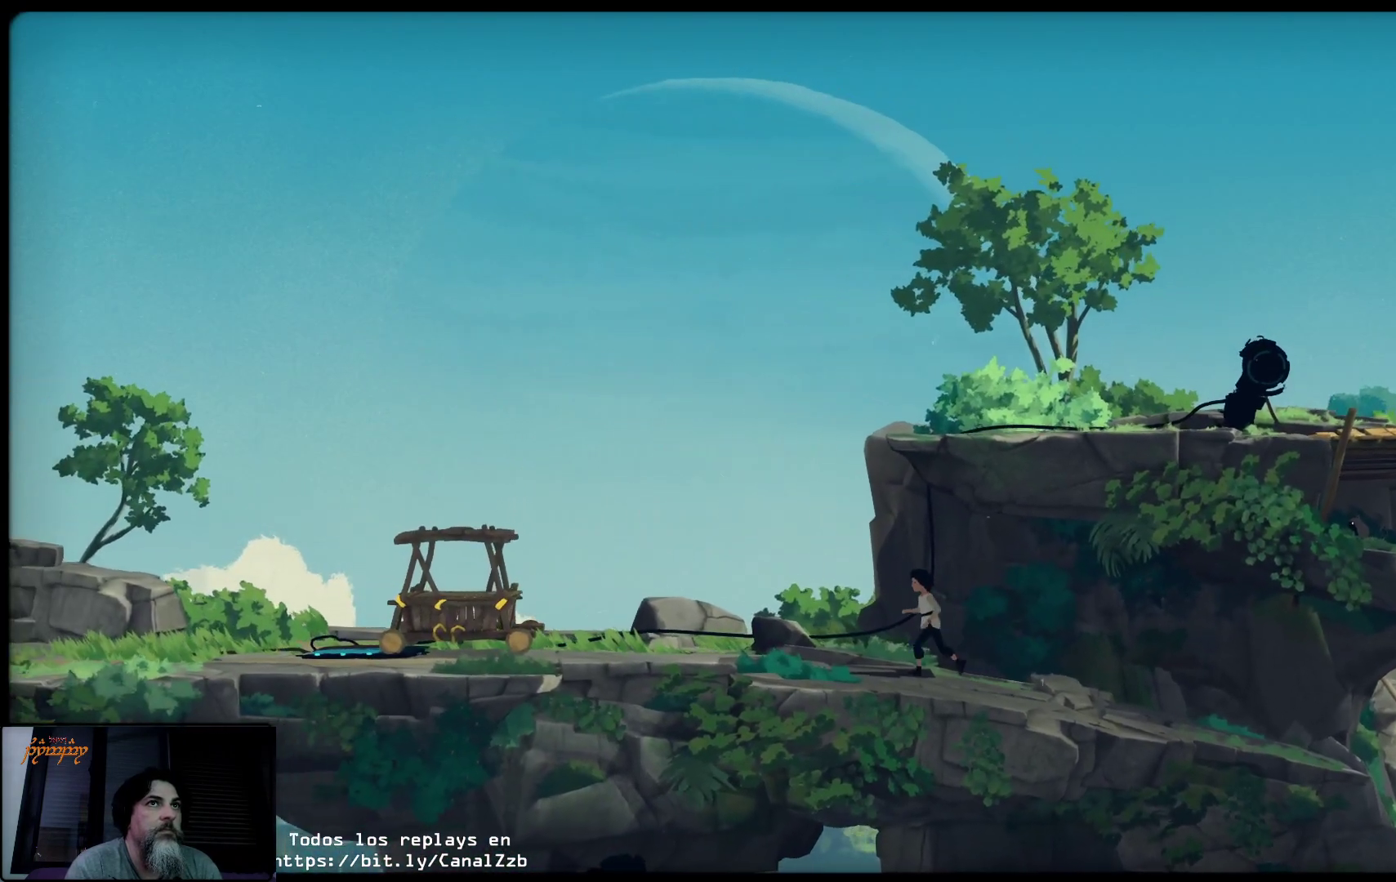
{"buttons": [], "left_stick": "up-left", "right_stick": "center", "events": []}
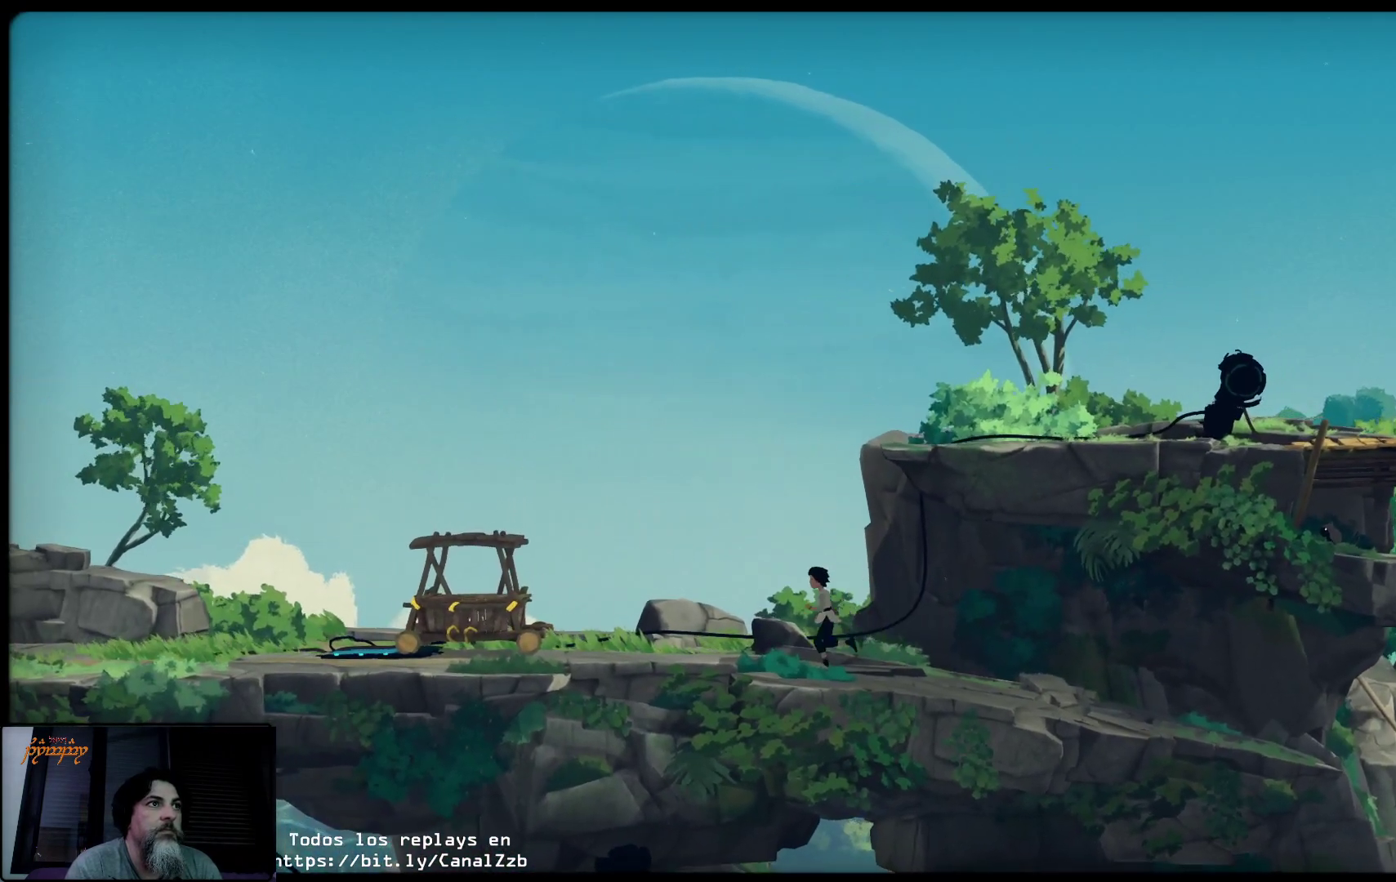
{"buttons": [], "left_stick": "up-left", "right_stick": "center", "events": []}
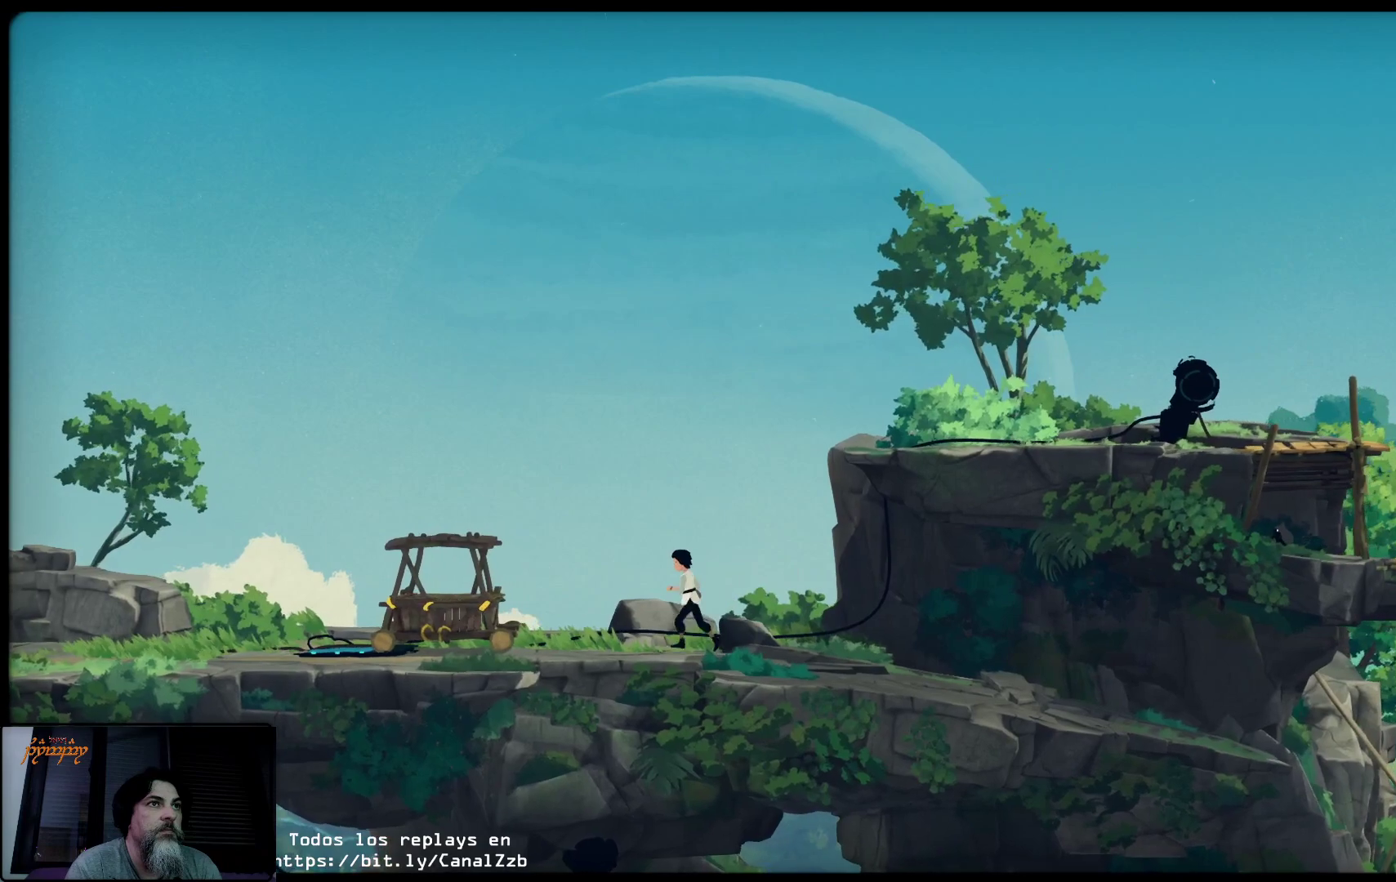
{"buttons": [], "left_stick": "up-left", "right_stick": "center", "events": []}
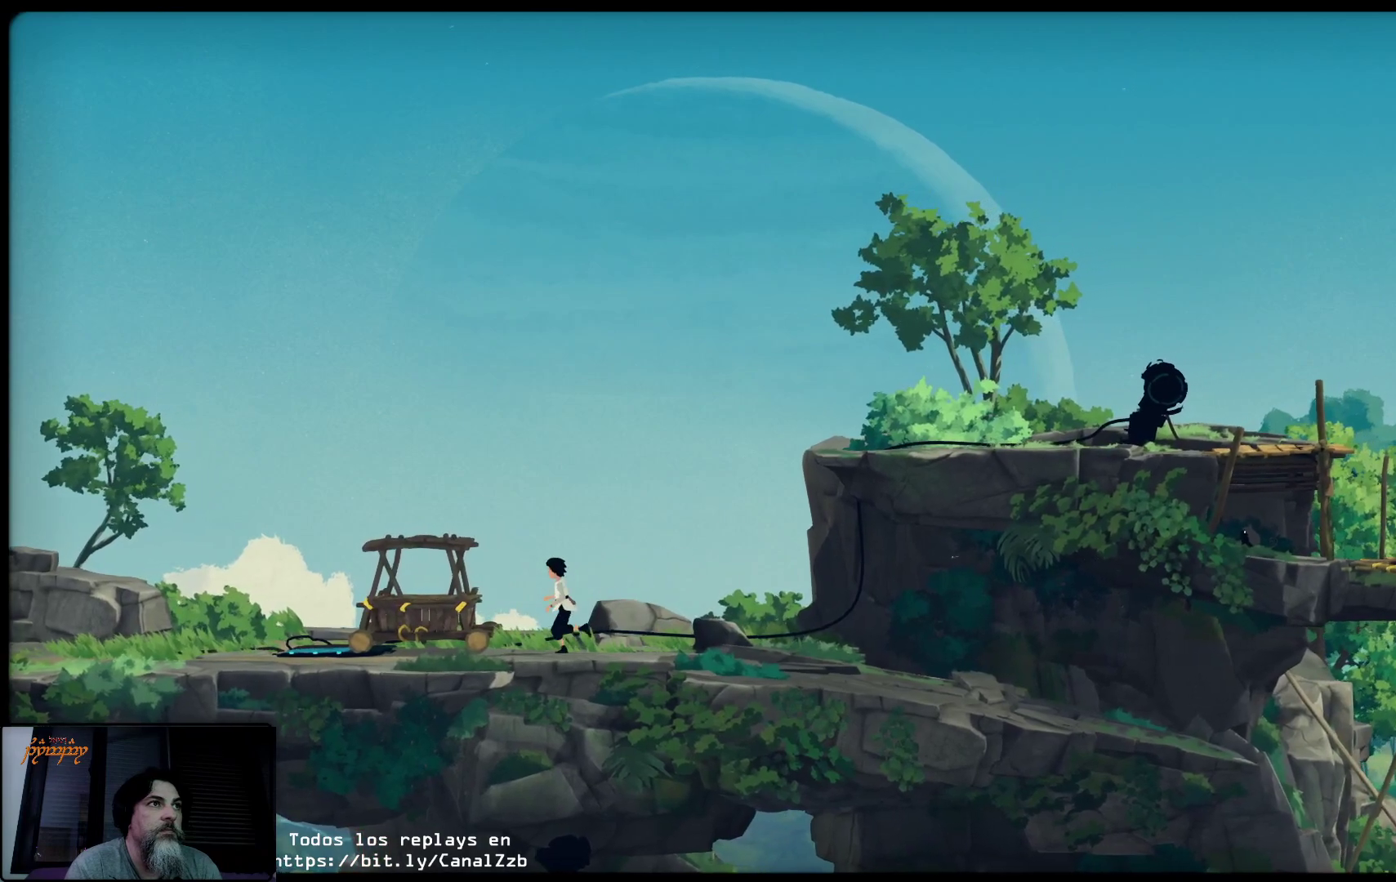
{"buttons": ["X"], "left_stick": "right", "right_stick": "center", "events": [[367, "left_stick", "center"], [433, "X", "down"], [500, "left_stick", "right"]]}